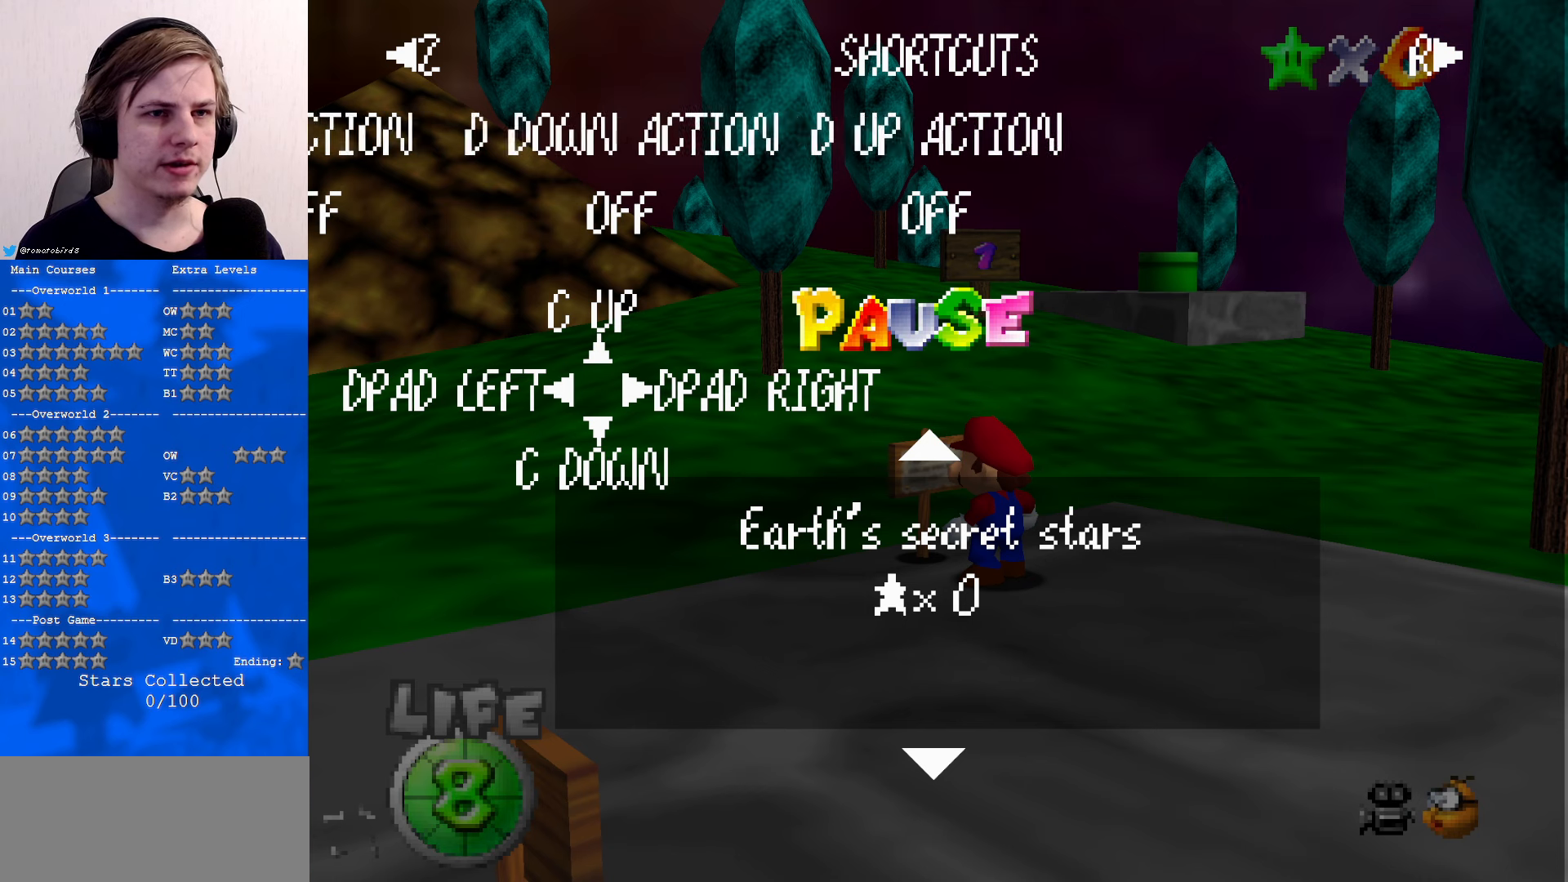
Gameplay with a controller (Nintendo layout); each line is a JSON object with the inputs held at the frame after it. "events" lists button and stick changes between this image and that frame as [ms after this image, input, new state], when the widget could be followed in between. Not read: L1 L3 R3.
{"buttons": [], "left_stick": "center", "events": [[434, "C_UP", "down"], [467, "C_UP", "up"]]}
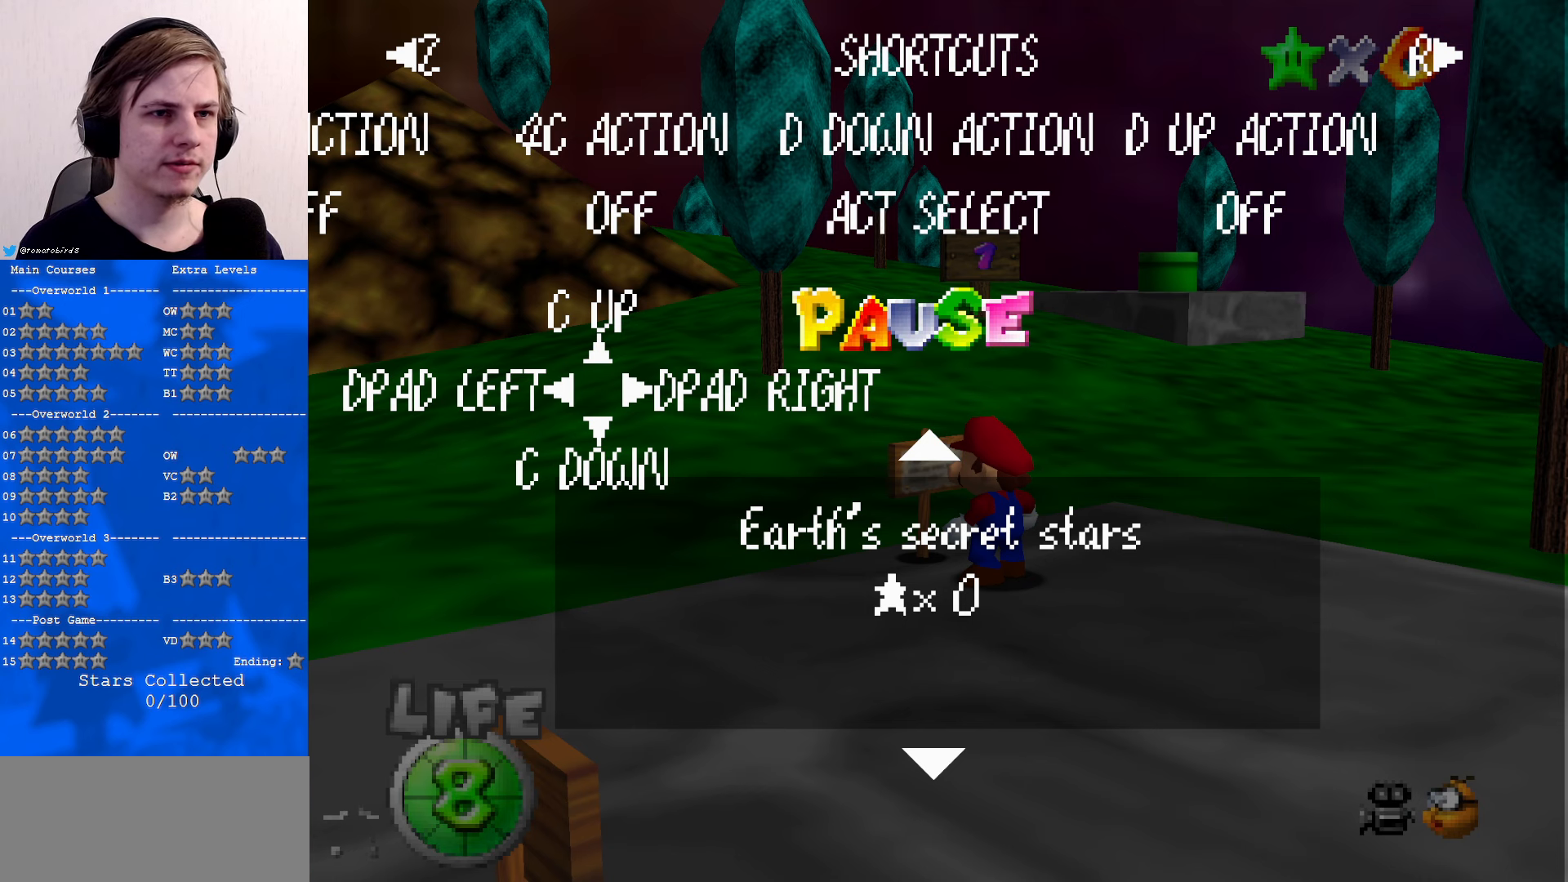
{"buttons": [], "left_stick": "center", "events": []}
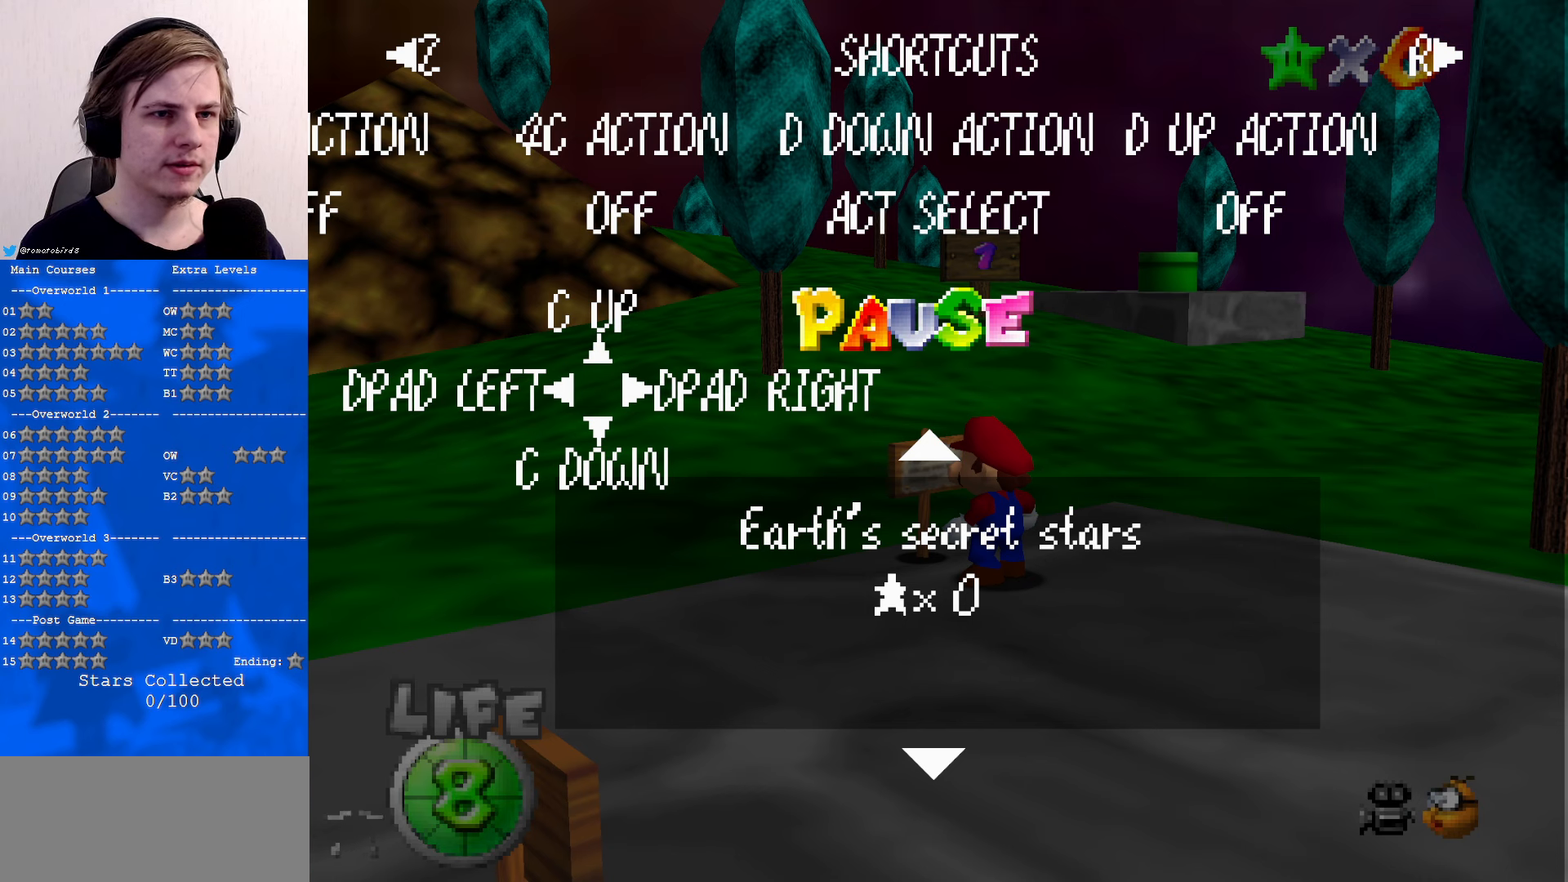
{"buttons": [], "left_stick": "center", "events": [[334, "C_DOWN", "down"], [367, "C_DOWN", "up"]]}
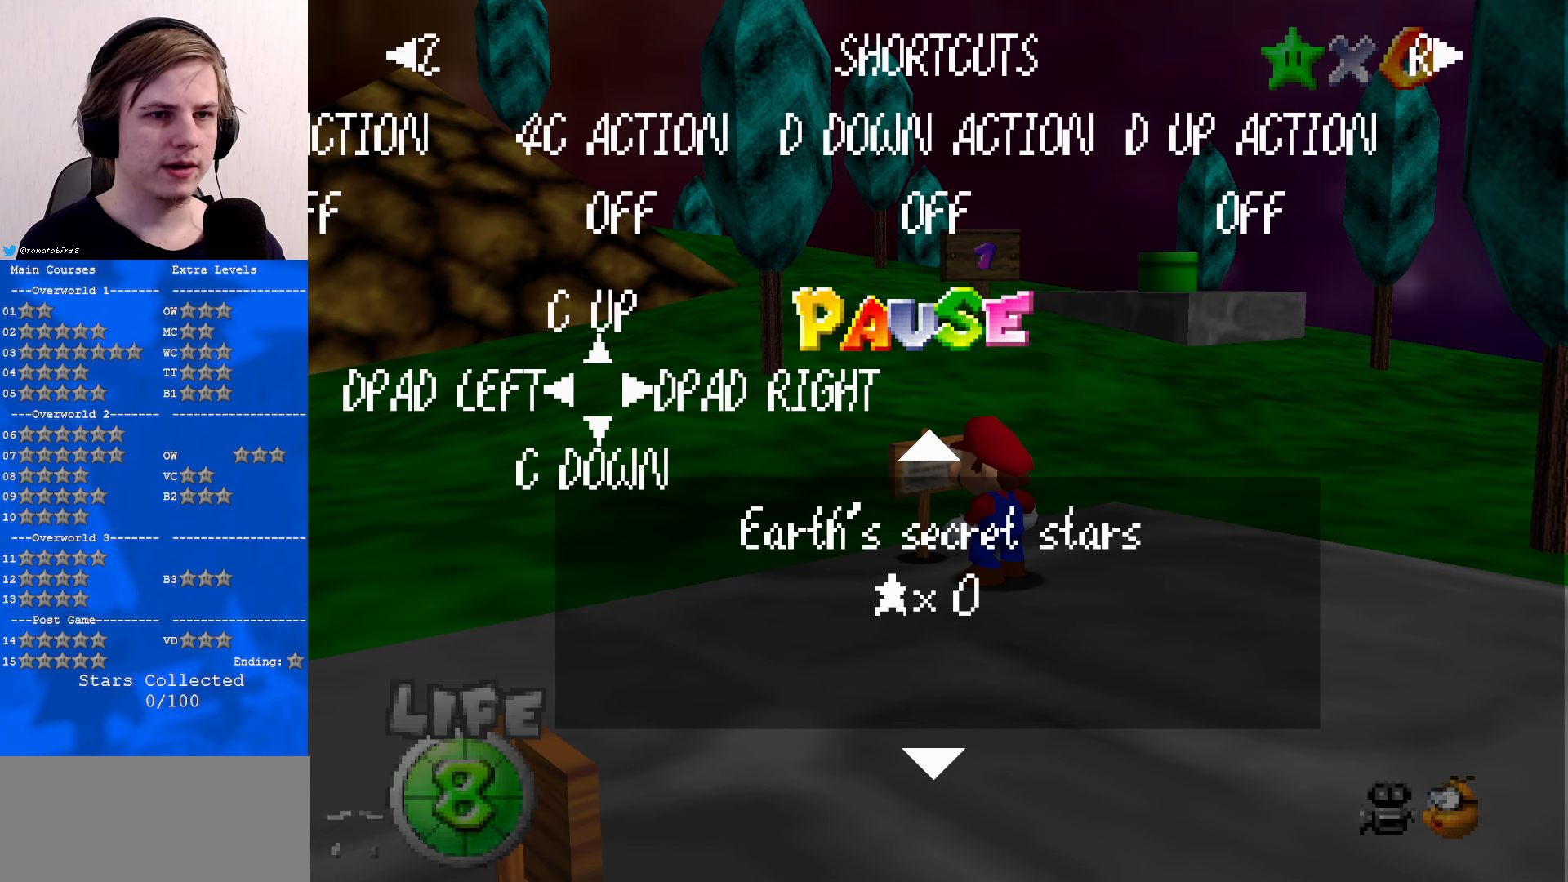
{"buttons": [], "left_stick": "center", "events": []}
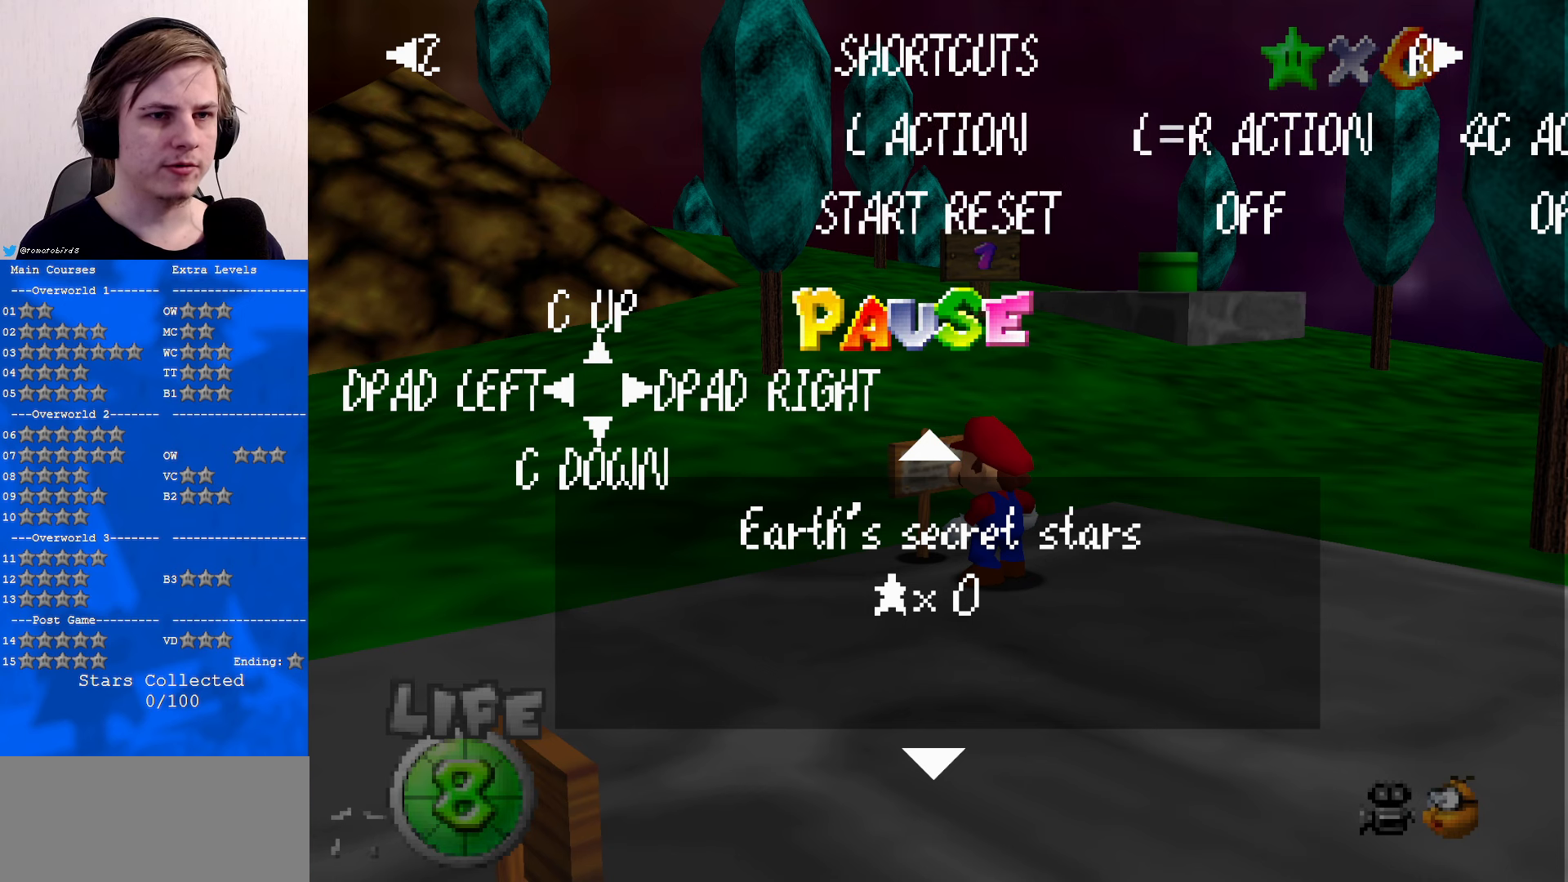
{"buttons": ["C_DOWN"], "left_stick": "center", "events": [[267, "C_DOWN", "down"], [334, "C_DOWN", "up"], [500, "C_DOWN", "down"]]}
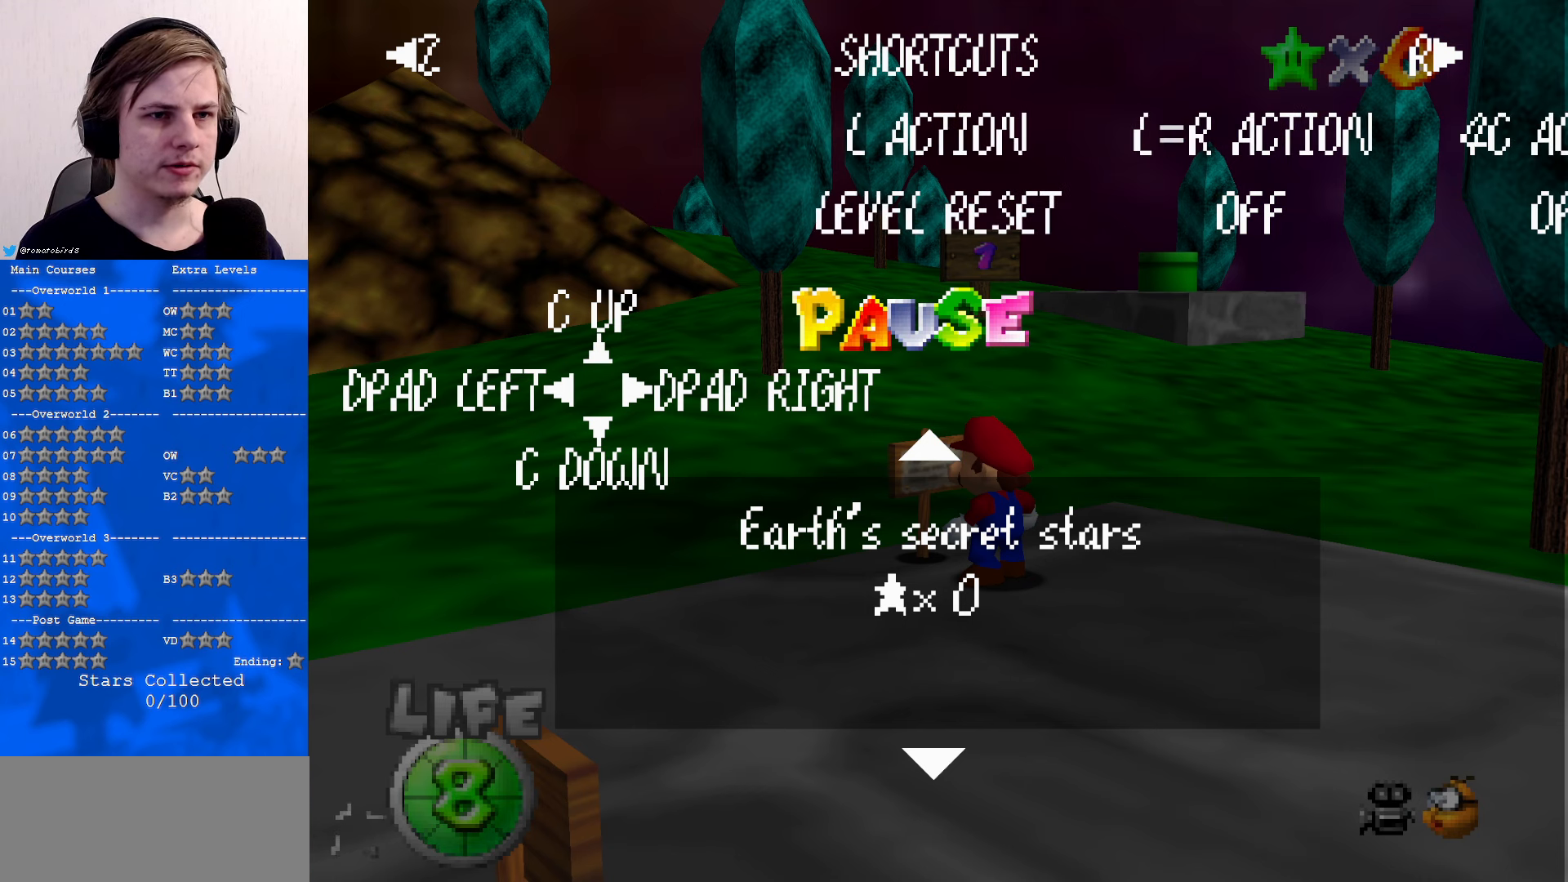
{"buttons": [], "left_stick": "center", "events": [[34, "C_DOWN", "up"], [167, "C_DOWN", "down"], [300, "C_DOWN", "up"]]}
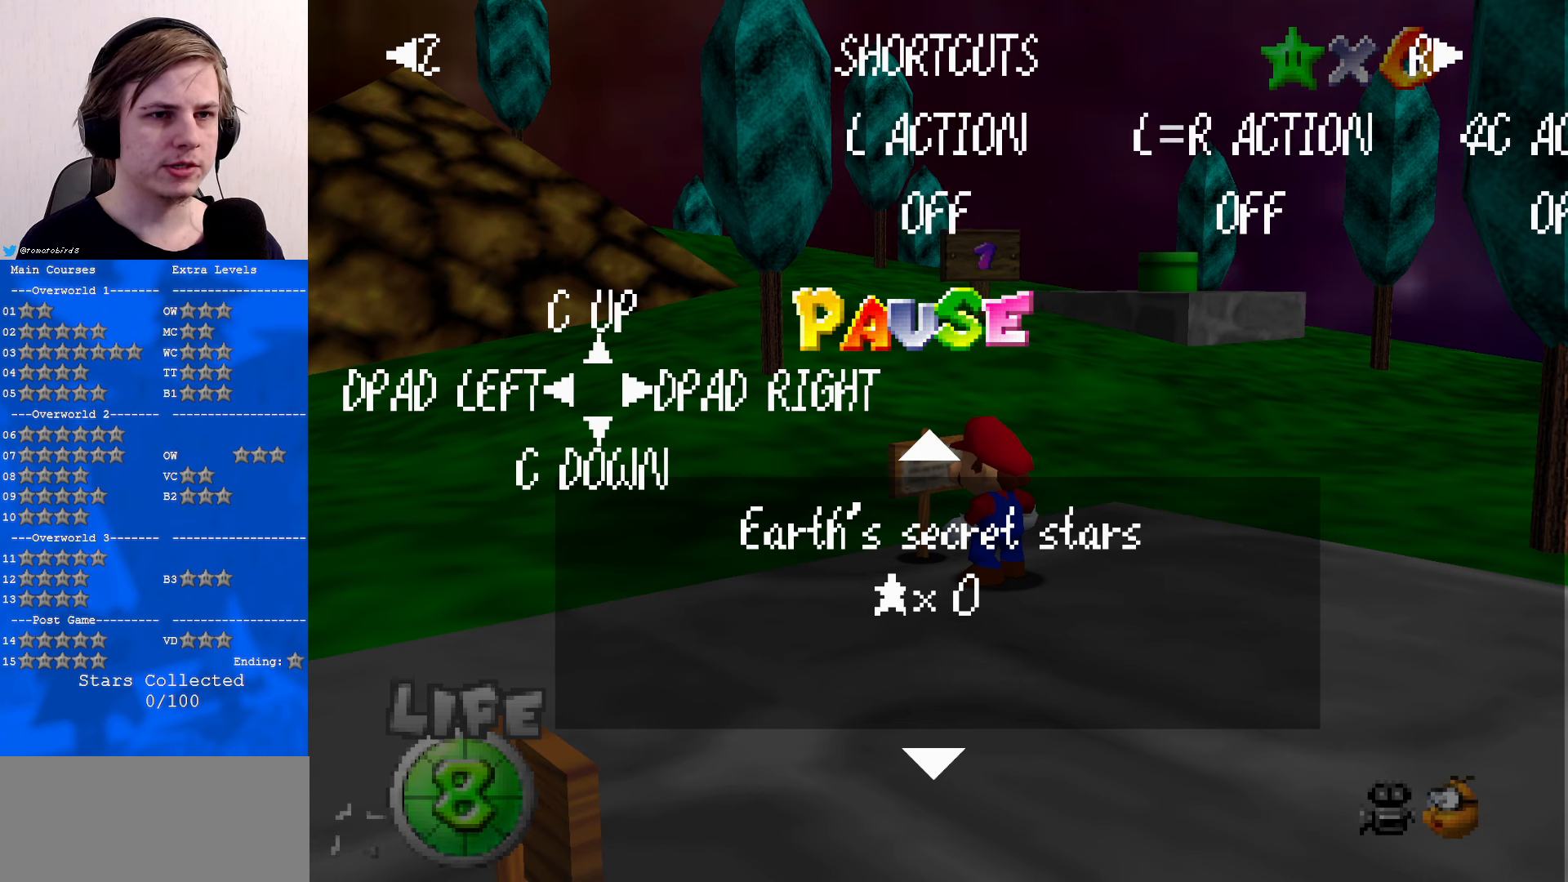
{"buttons": [], "left_stick": "center", "events": []}
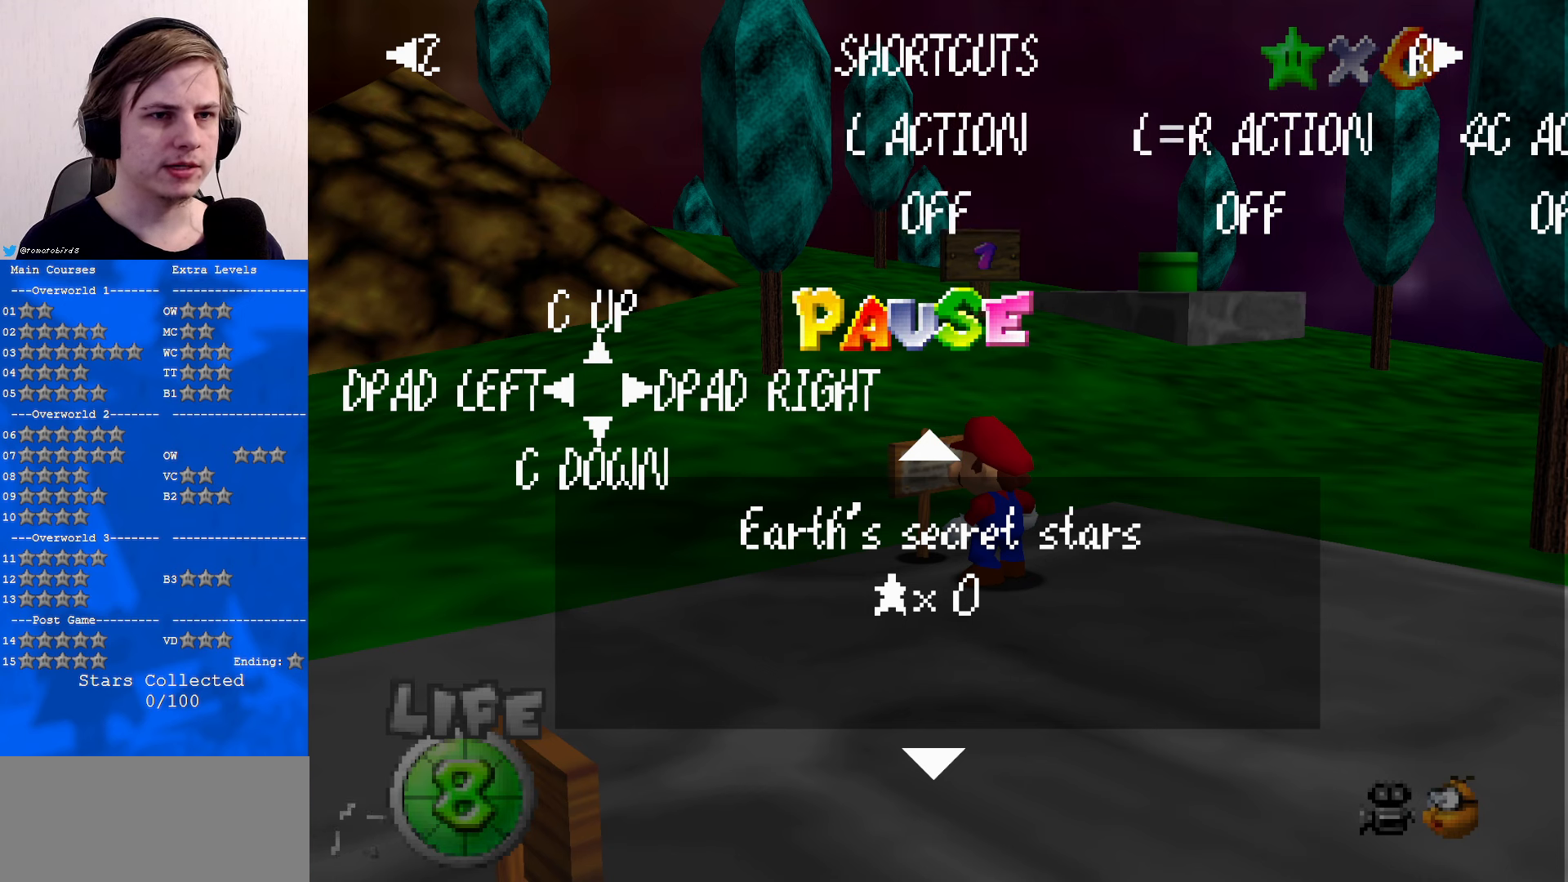
{"buttons": [], "left_stick": "center", "events": []}
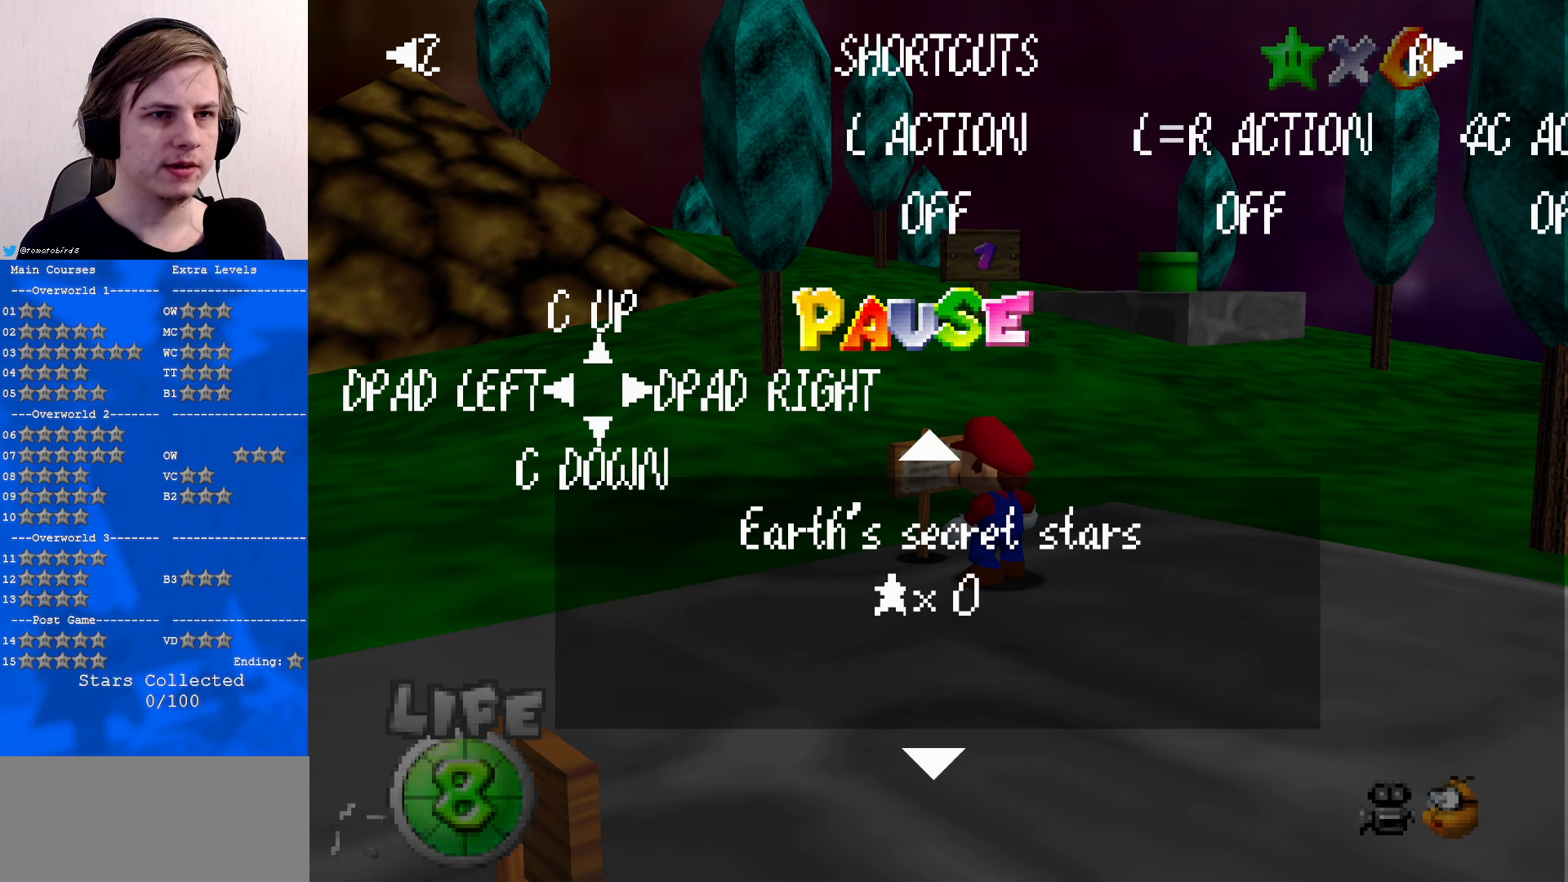
{"buttons": [], "left_stick": "center", "events": []}
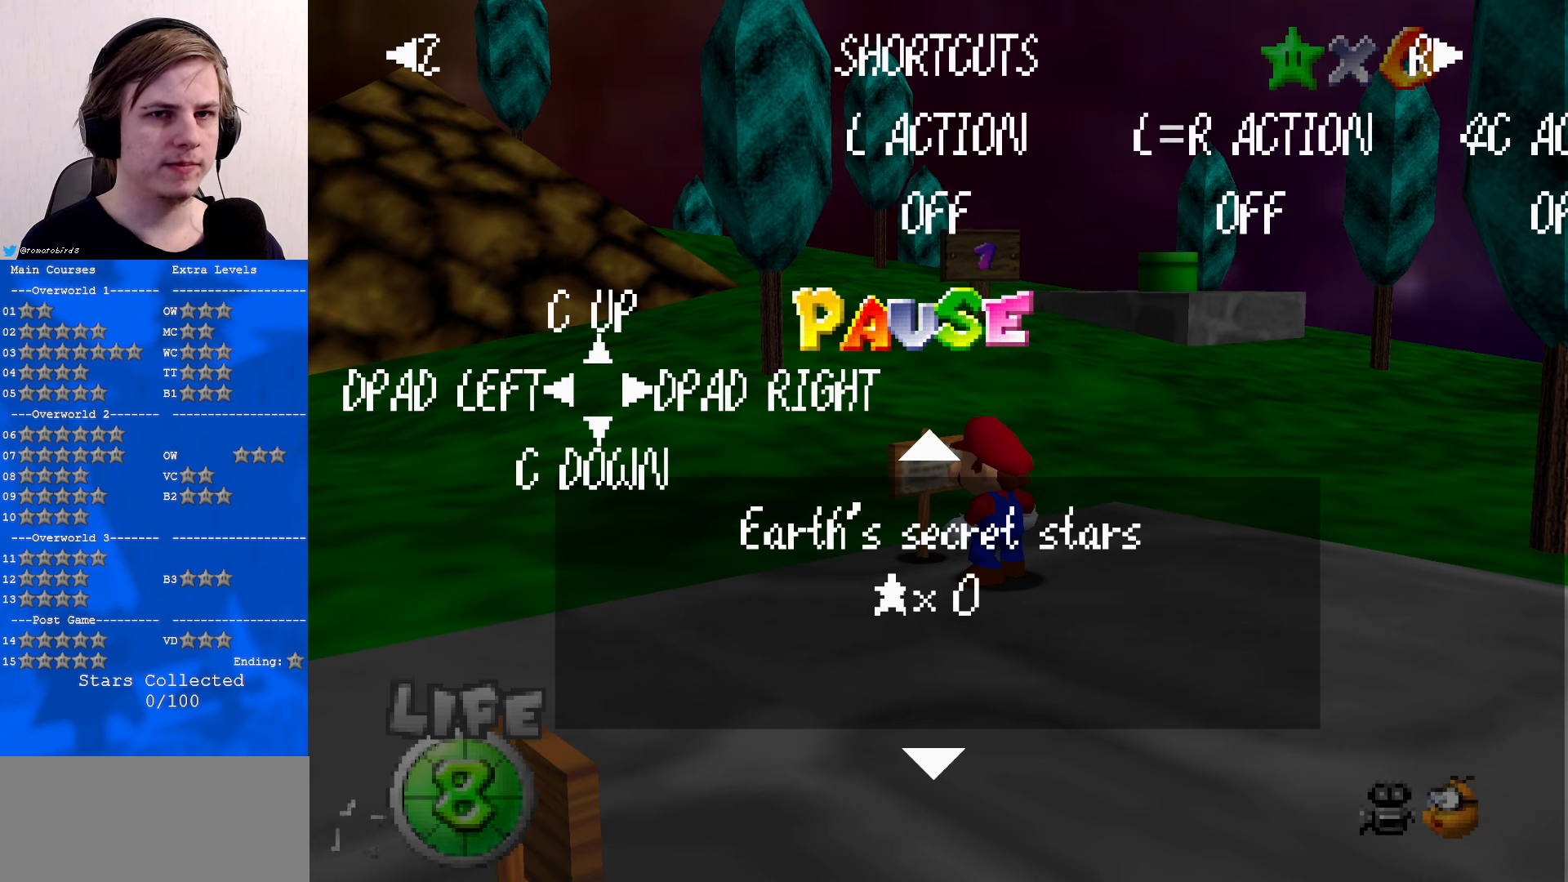
{"buttons": [], "left_stick": "center", "events": []}
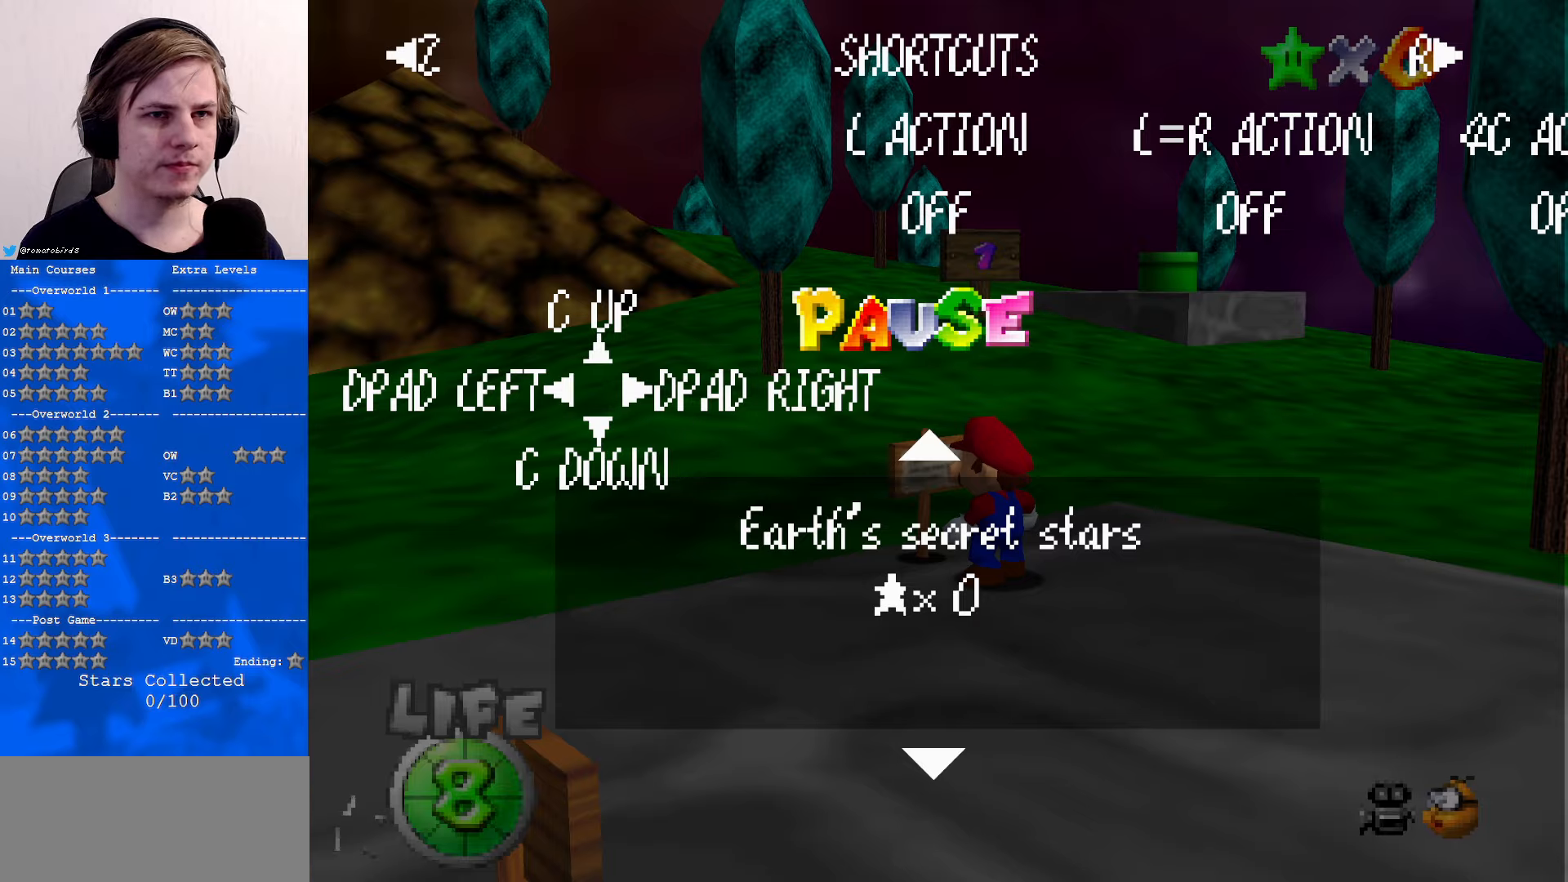
{"buttons": [], "left_stick": "center", "events": [[233, "A", "down"], [266, "A", "up"]]}
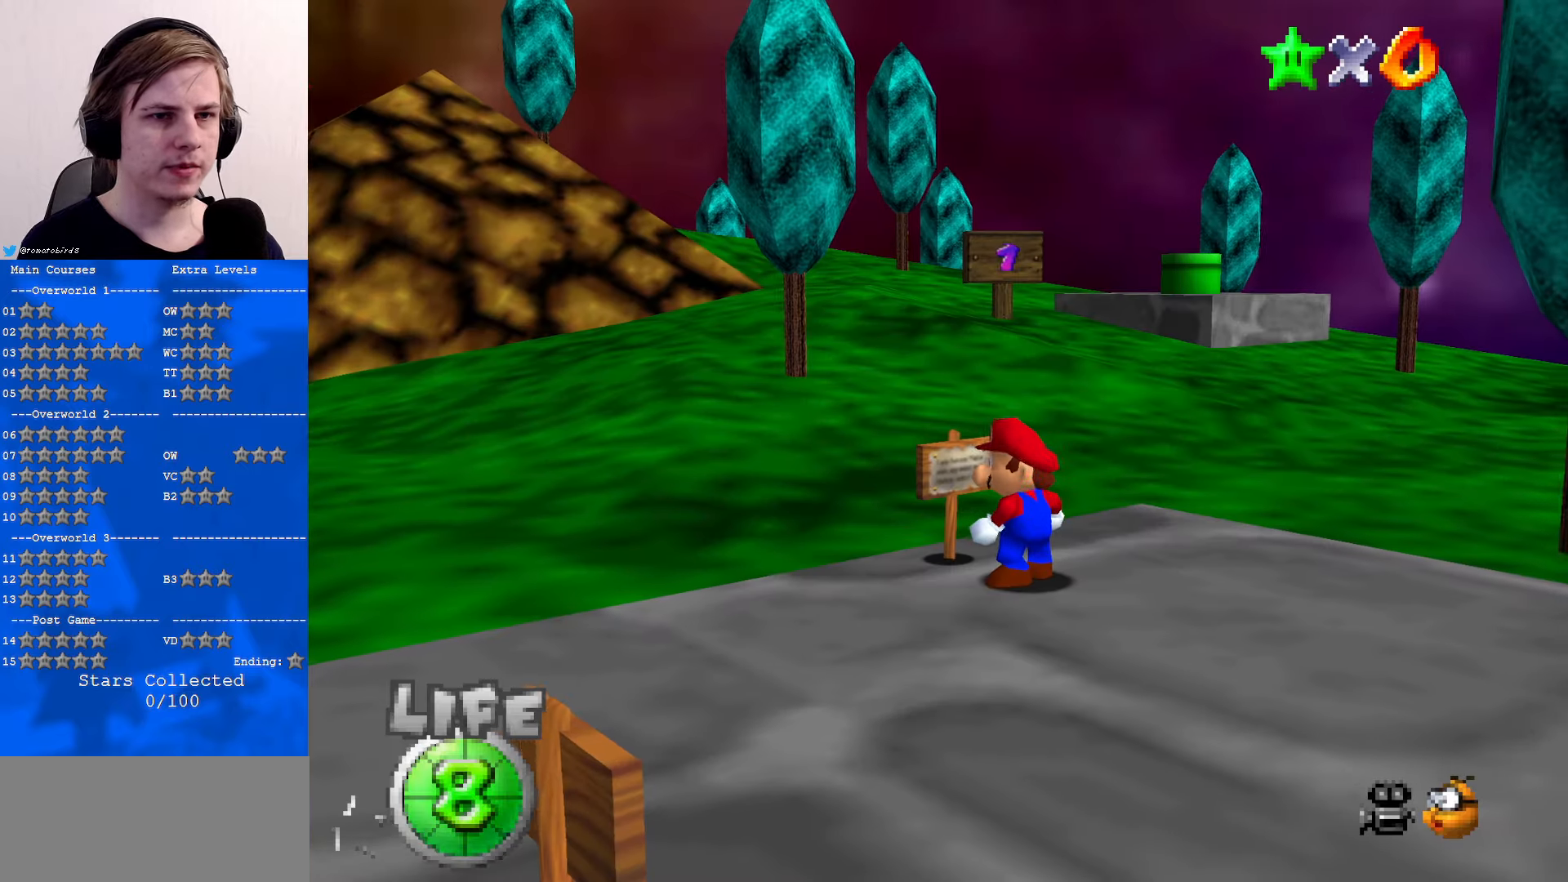
{"buttons": [], "left_stick": "center", "events": []}
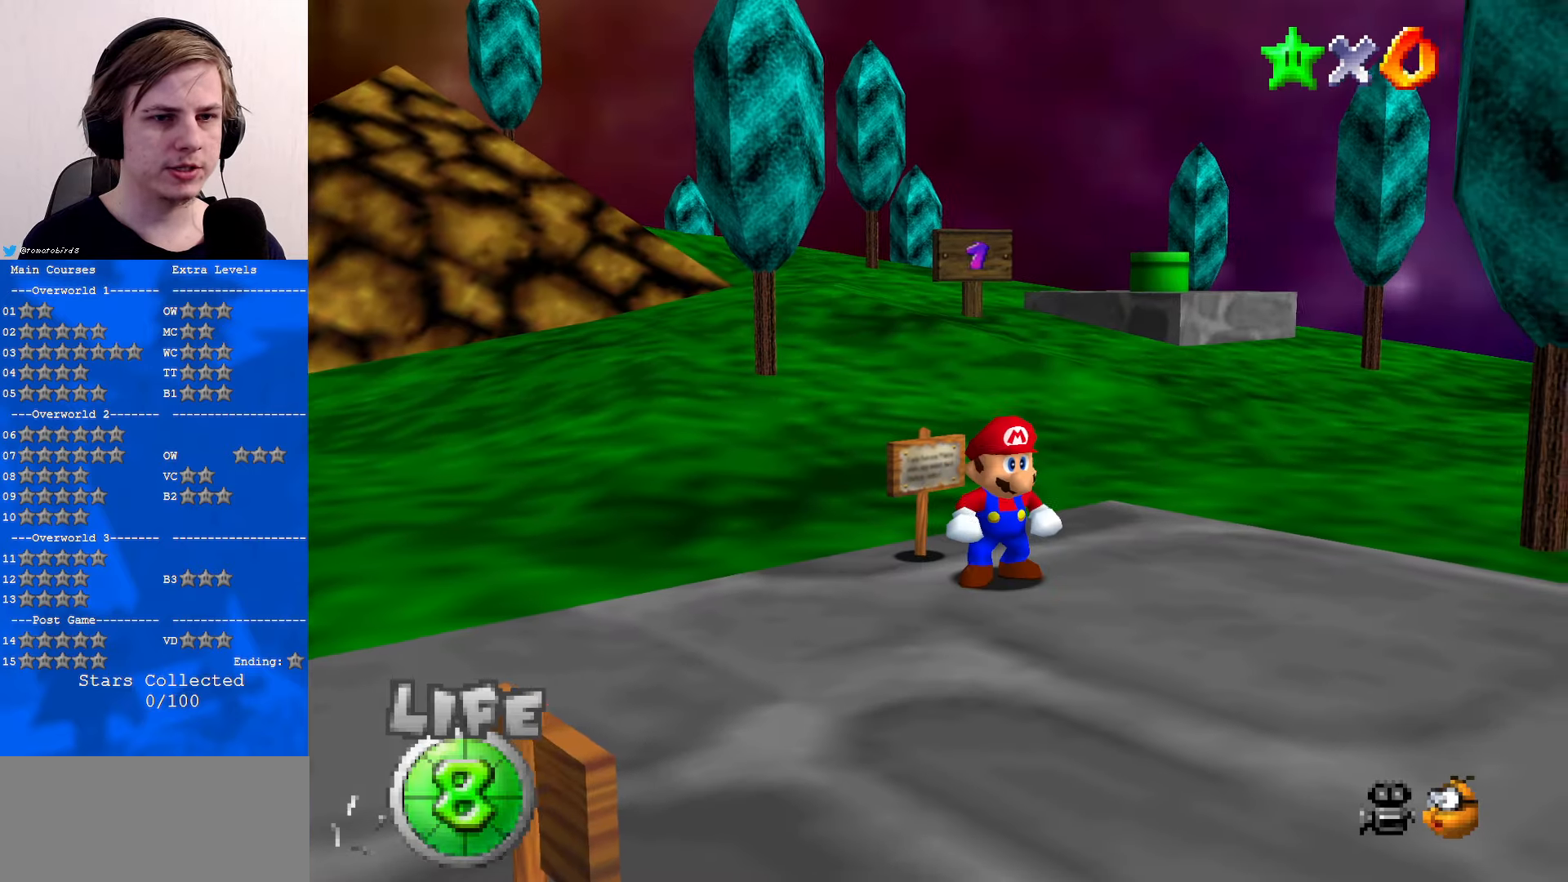
{"buttons": ["B"], "left_stick": "center", "events": [[166, "START", "down"], [300, "START", "up"], [466, "B", "down"]]}
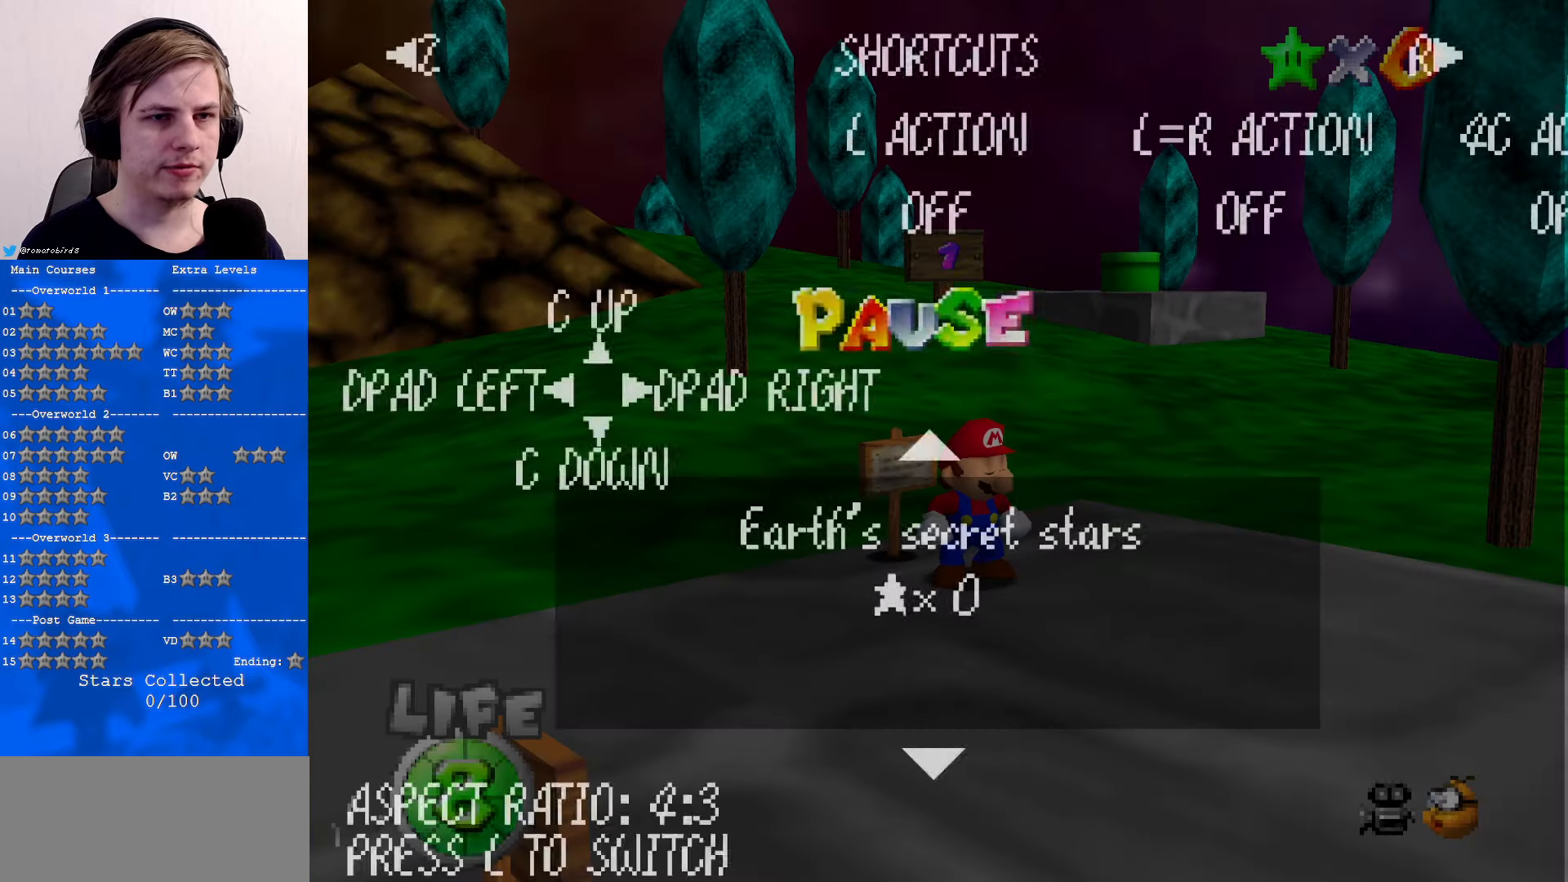
{"buttons": [], "left_stick": "up", "events": [[100, "B", "up"], [133, "A", "down"], [266, "A", "up"], [300, "left_stick", "up-right"], [500, "left_stick", "up"]]}
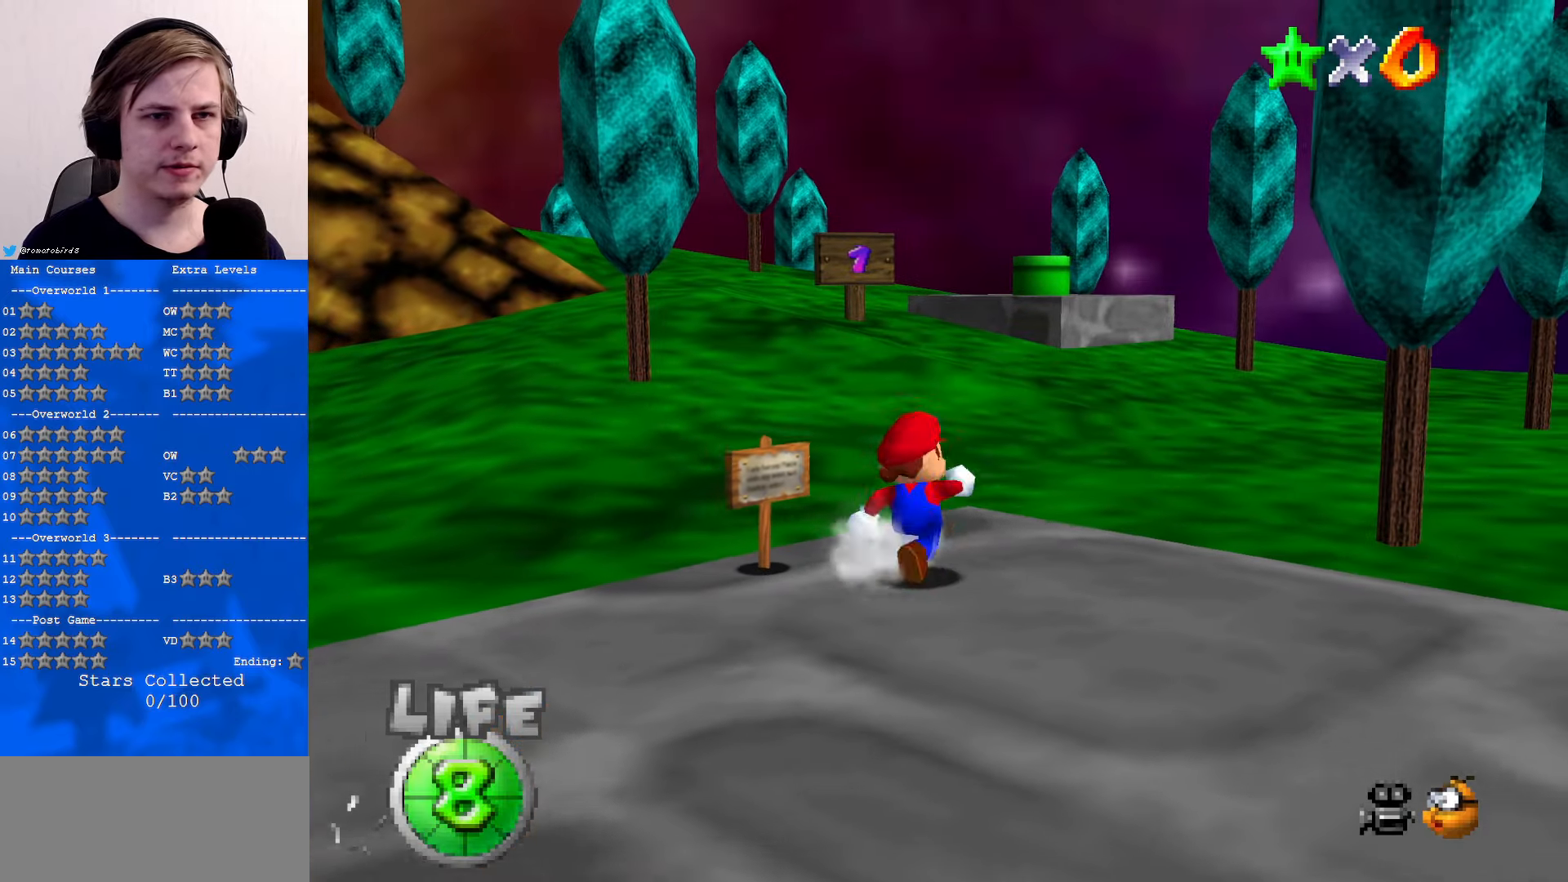
{"buttons": [], "left_stick": "up", "events": [[166, "A", "down"], [466, "A", "up"]]}
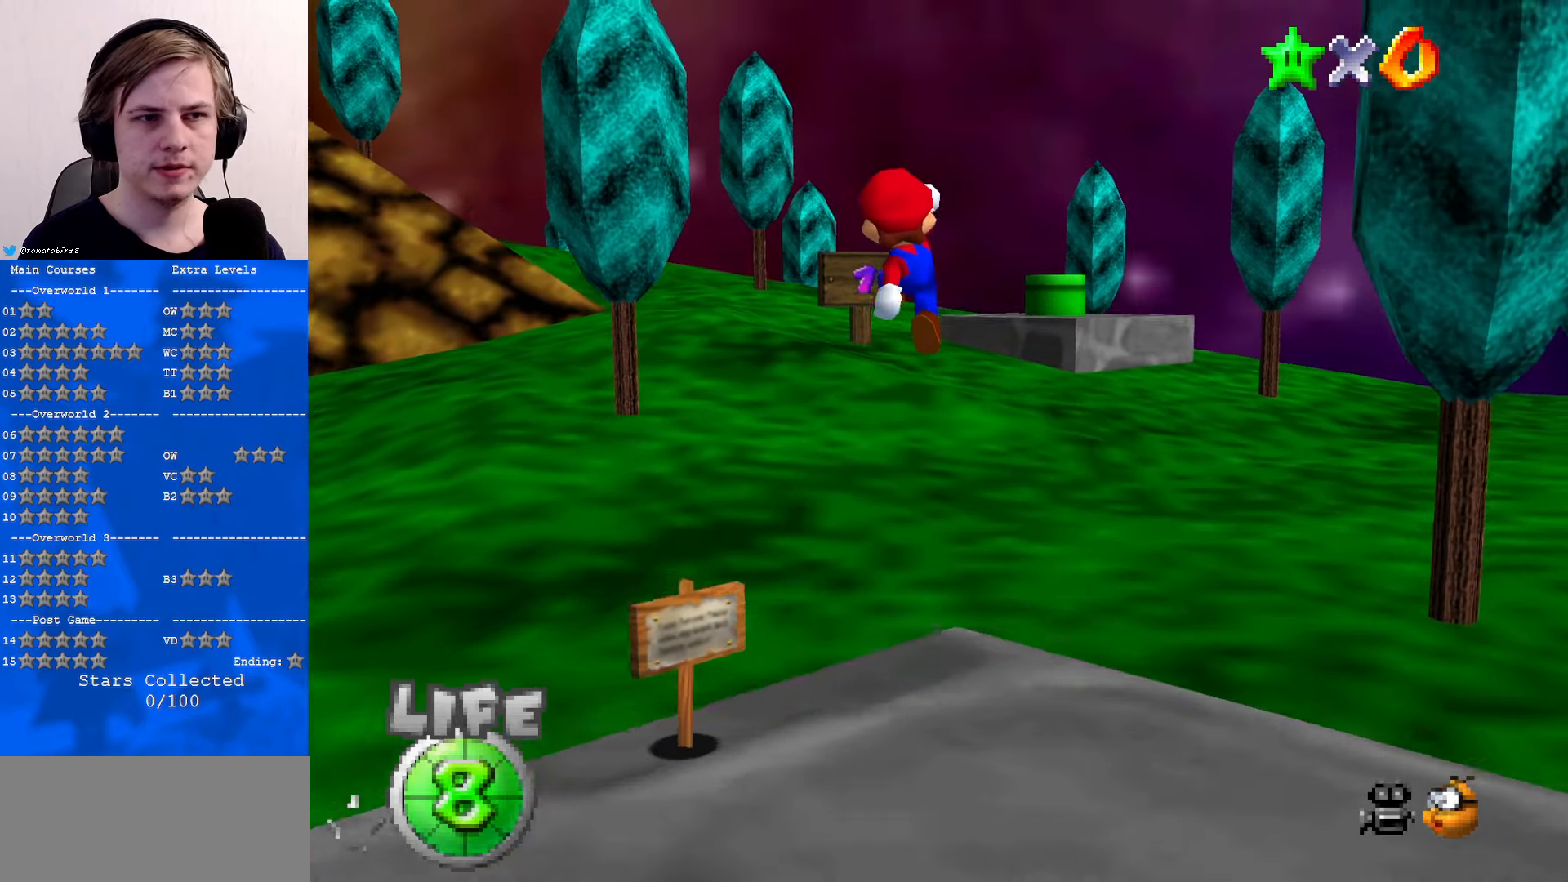
{"buttons": [], "left_stick": "up-right", "events": [[200, "C_RIGHT", "down"], [266, "C_RIGHT", "up"], [366, "B", "down"], [366, "left_stick", "up-right"], [433, "B", "up"]]}
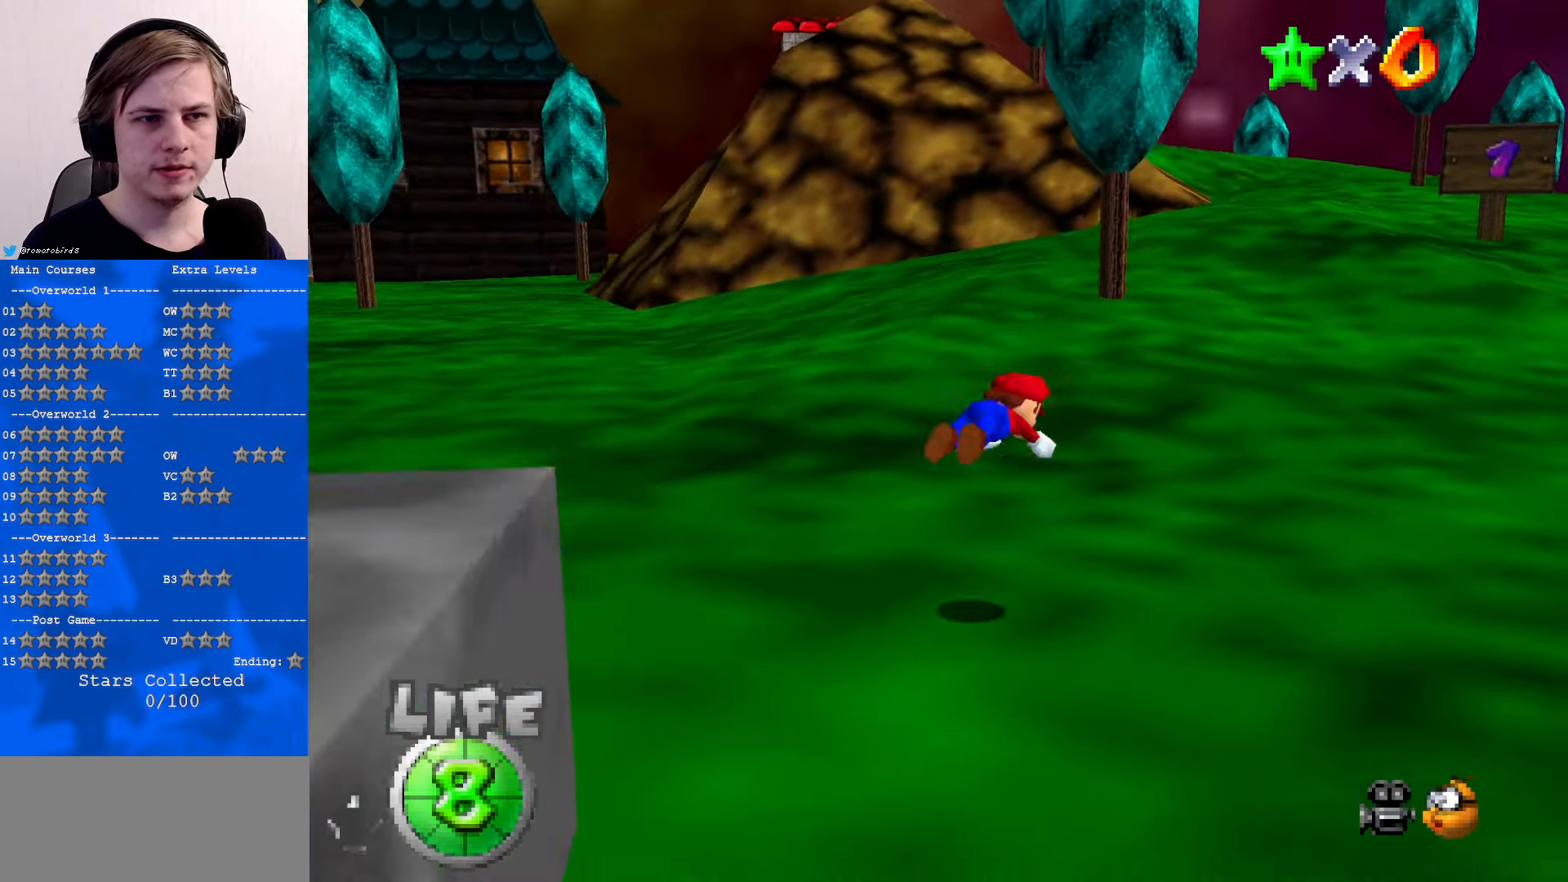
{"buttons": [], "left_stick": "right", "events": [[100, "B", "down"], [166, "A", "down"], [200, "B", "up"], [233, "A", "up"], [433, "C_RIGHT", "down"], [466, "C_RIGHT", "up"], [466, "left_stick", "right"]]}
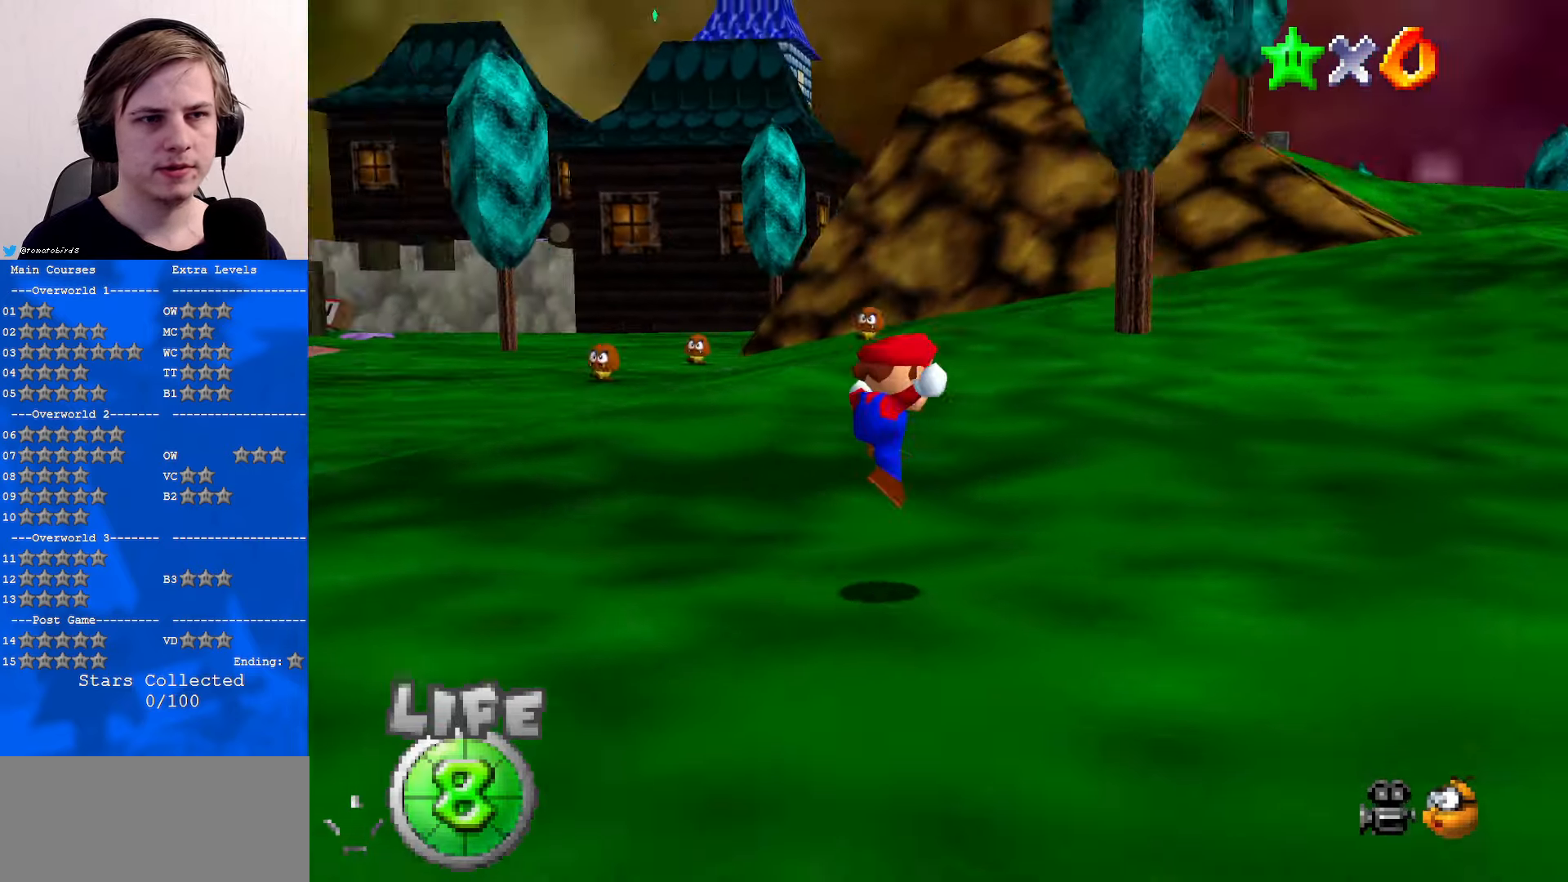
{"buttons": ["A", "B"], "left_stick": "right", "events": [[133, "B", "down"], [233, "B", "up"], [400, "C_RIGHT", "down"], [466, "C_RIGHT", "up"], [500, "A", "down"], [500, "B", "down"]]}
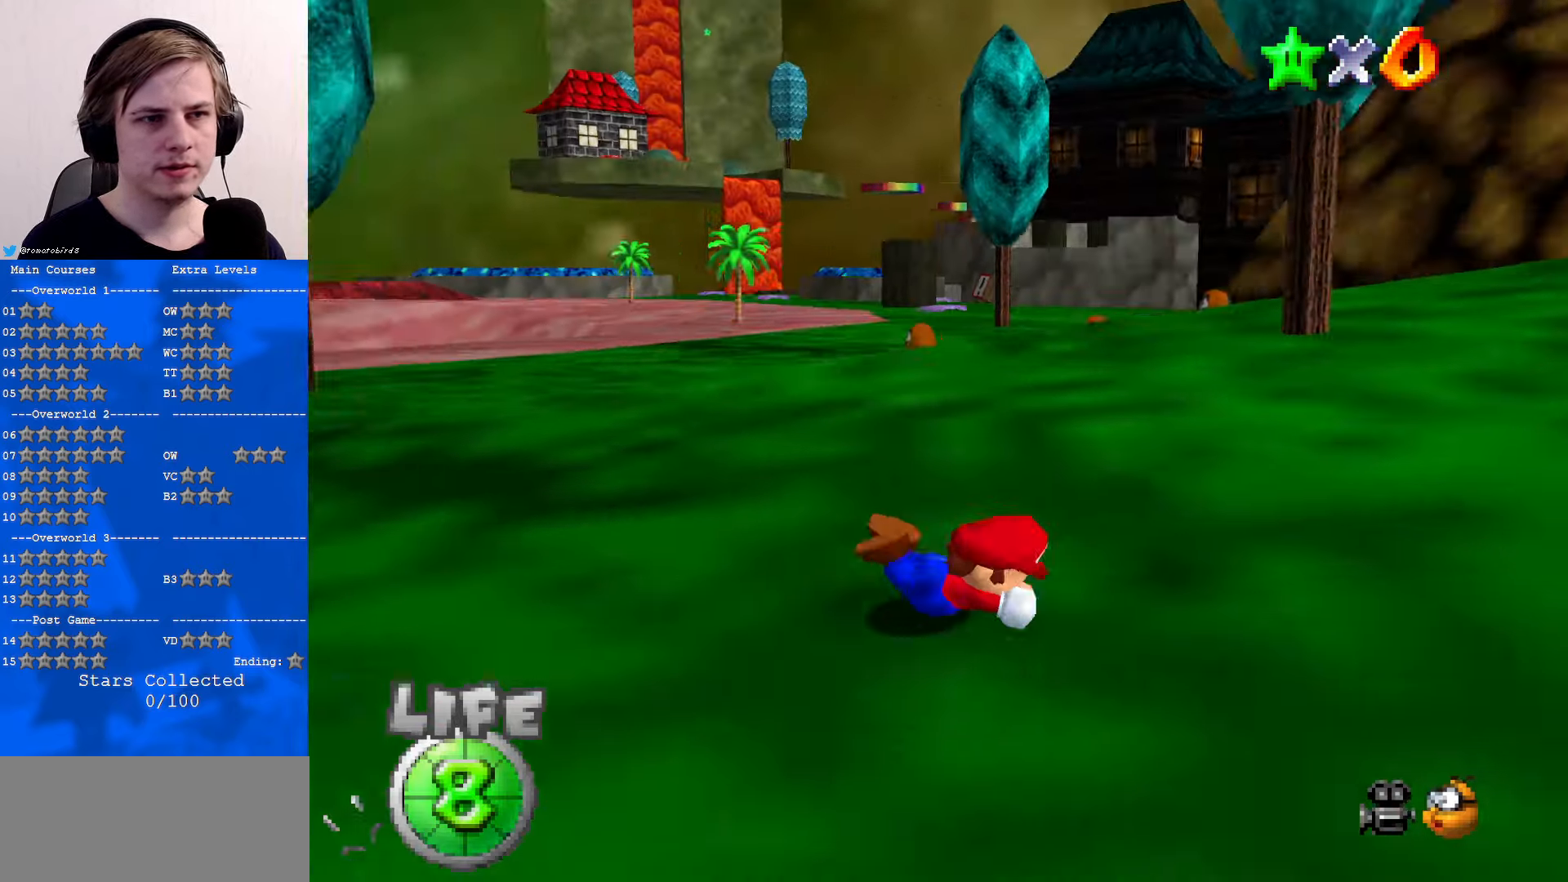
{"buttons": [], "left_stick": "down", "events": [[33, "B", "up"], [100, "A", "up"], [133, "left_stick", "down-right"], [500, "left_stick", "down"]]}
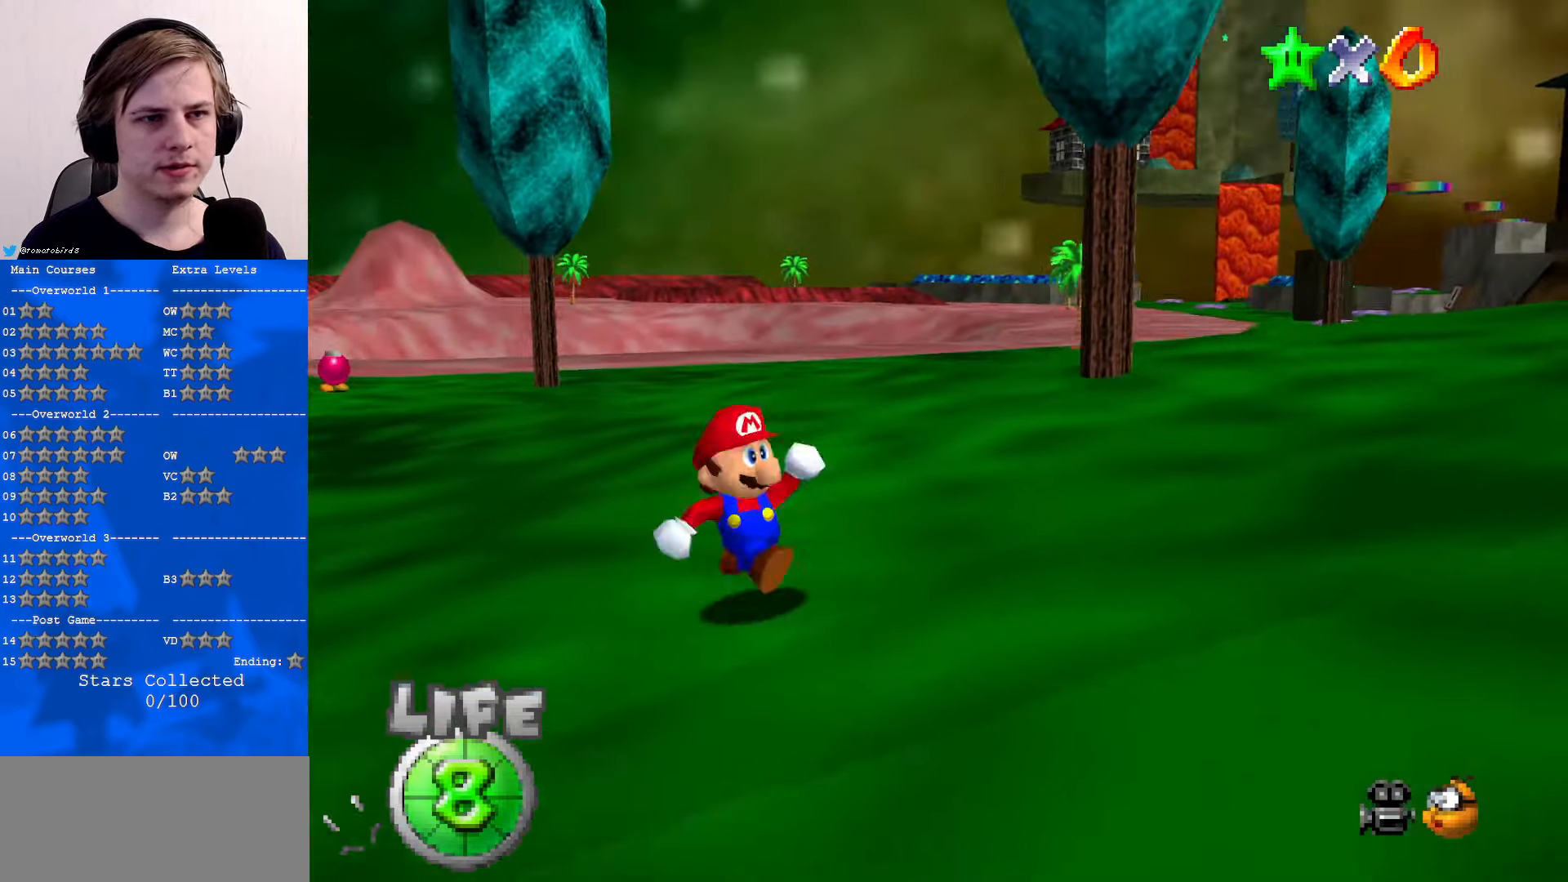
{"buttons": [], "left_stick": "down-left", "events": [[133, "C_RIGHT", "down"], [200, "C_RIGHT", "up"], [200, "left_stick", "left"], [433, "left_stick", "down-left"]]}
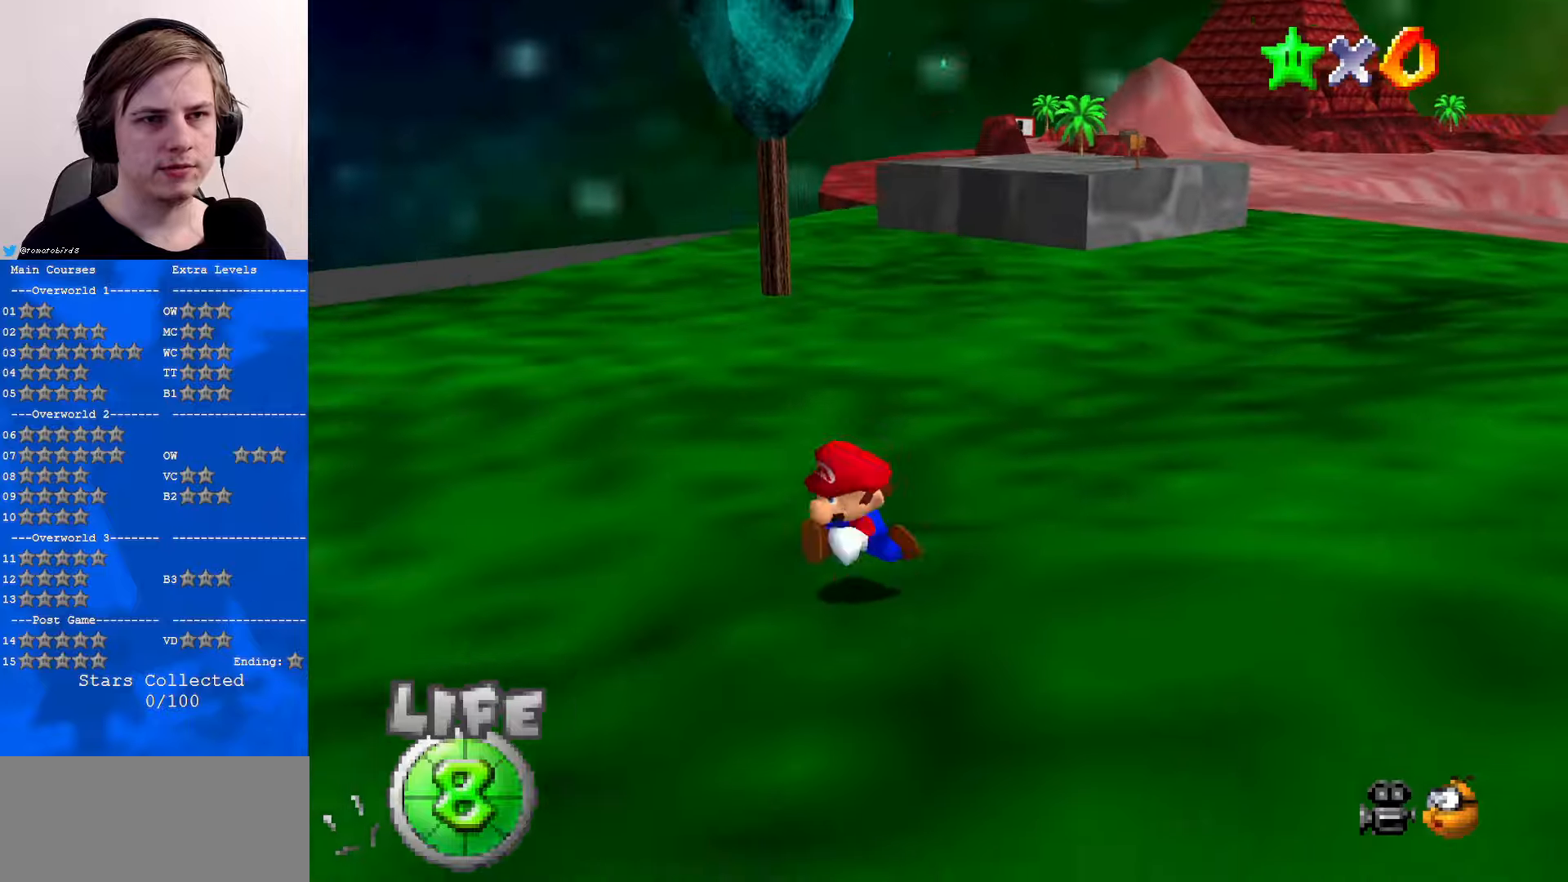
{"buttons": [], "left_stick": "down-left", "events": []}
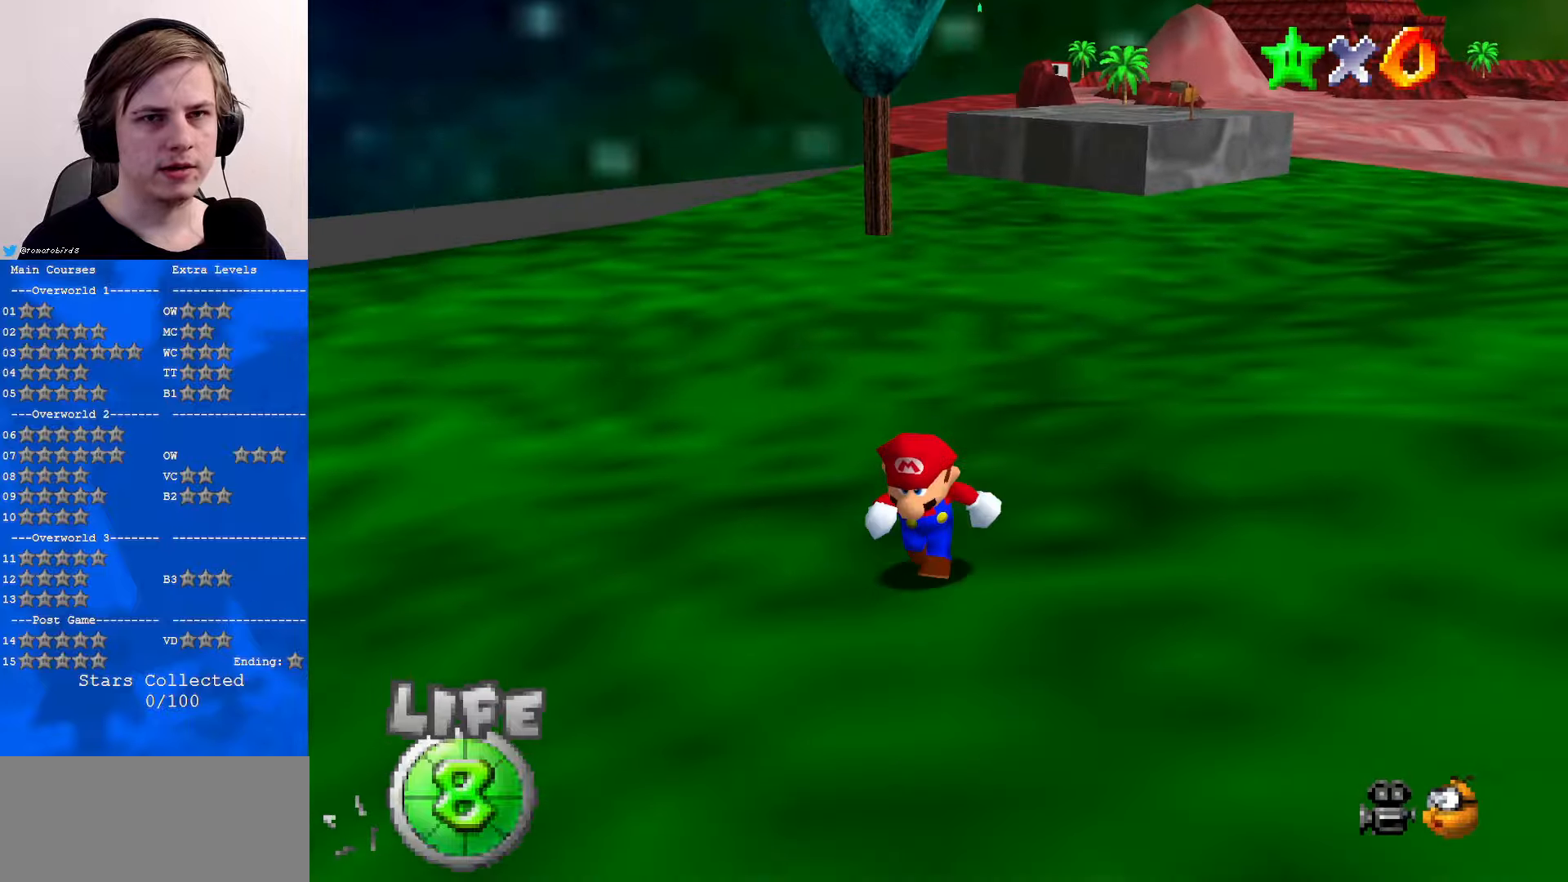
{"buttons": [], "left_stick": "up-left", "events": [[33, "C_RIGHT", "down"], [133, "C_RIGHT", "up"], [167, "left_stick", "left"], [200, "C_RIGHT", "down"], [300, "C_RIGHT", "up"], [367, "C_RIGHT", "down"], [367, "left_stick", "up-left"], [500, "C_RIGHT", "up"]]}
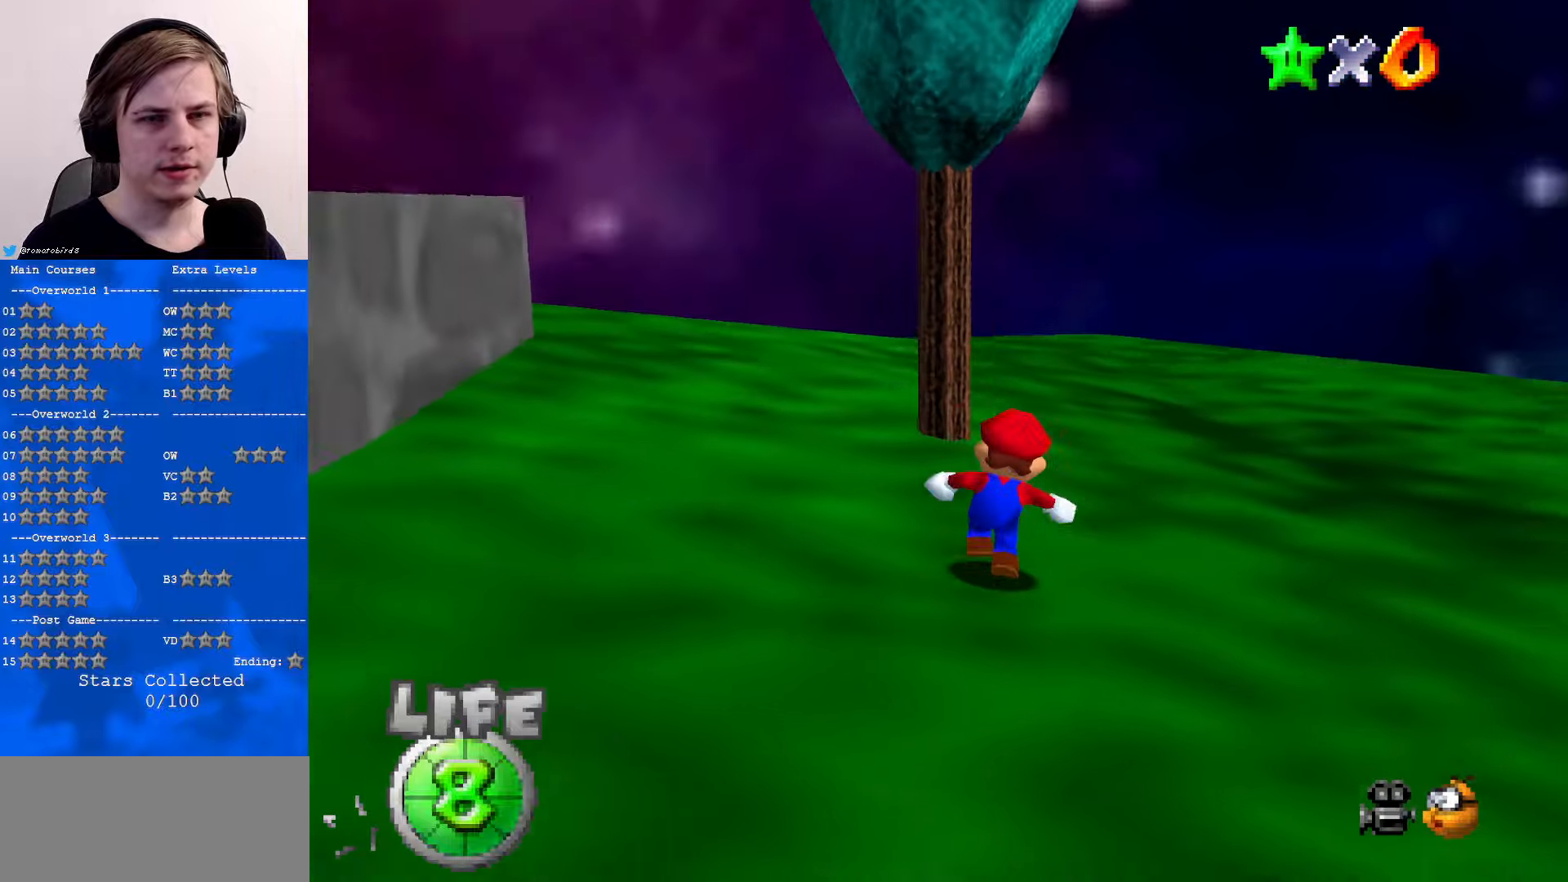
{"buttons": [], "left_stick": "up-left", "events": [[367, "C_RIGHT", "down"], [400, "C_RIGHT", "up"]]}
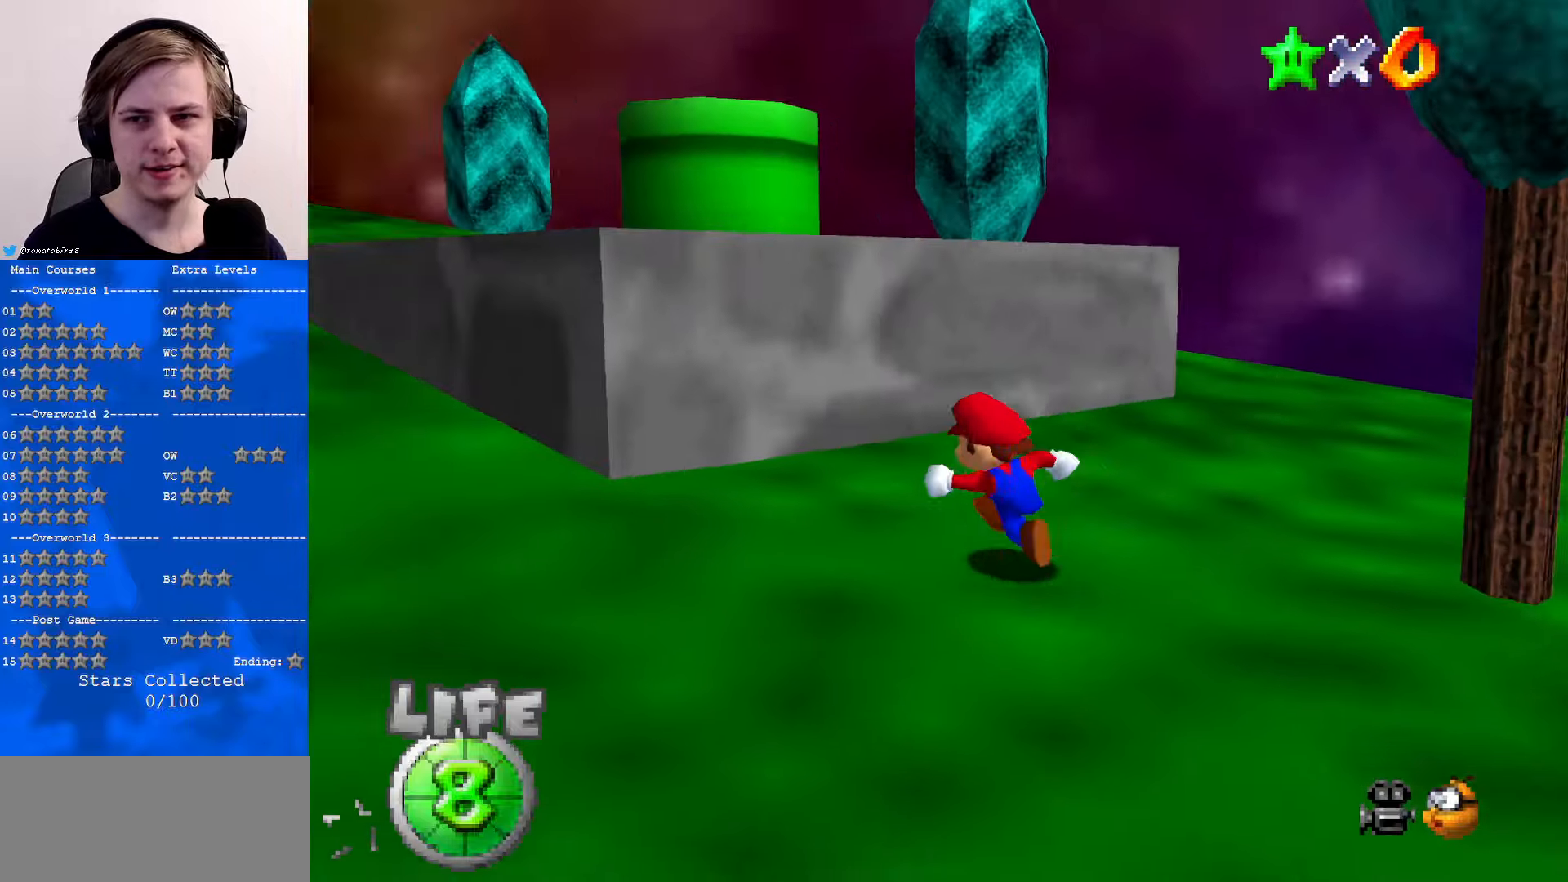
{"buttons": [], "left_stick": "down-right", "events": [[367, "left_stick", "down-right"]]}
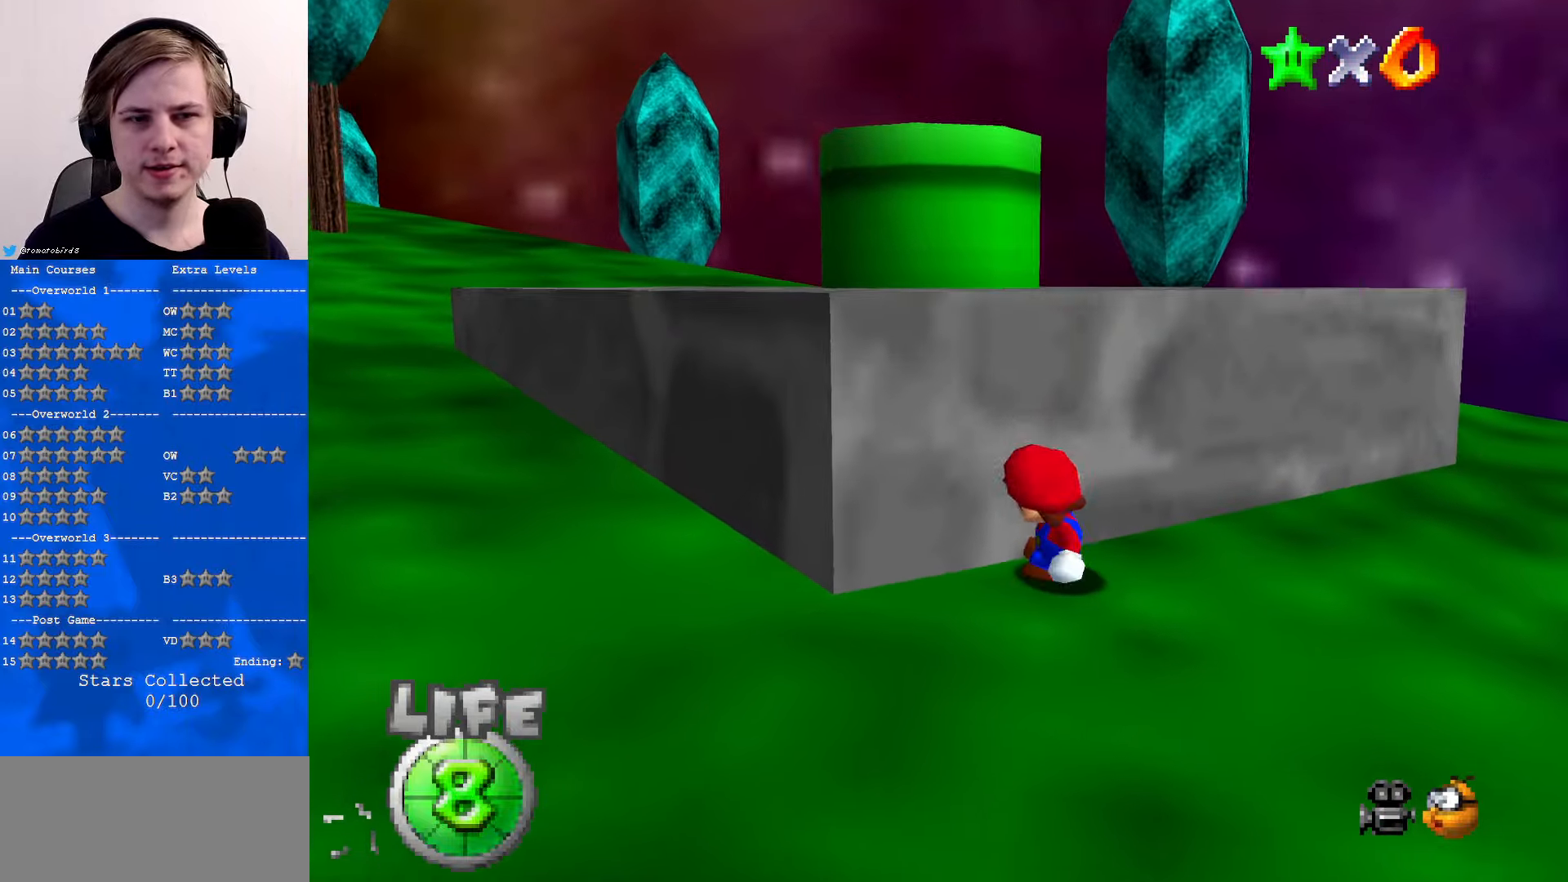
{"buttons": [], "left_stick": "up", "events": [[133, "A", "down"], [133, "left_stick", "up"], [333, "A", "up"]]}
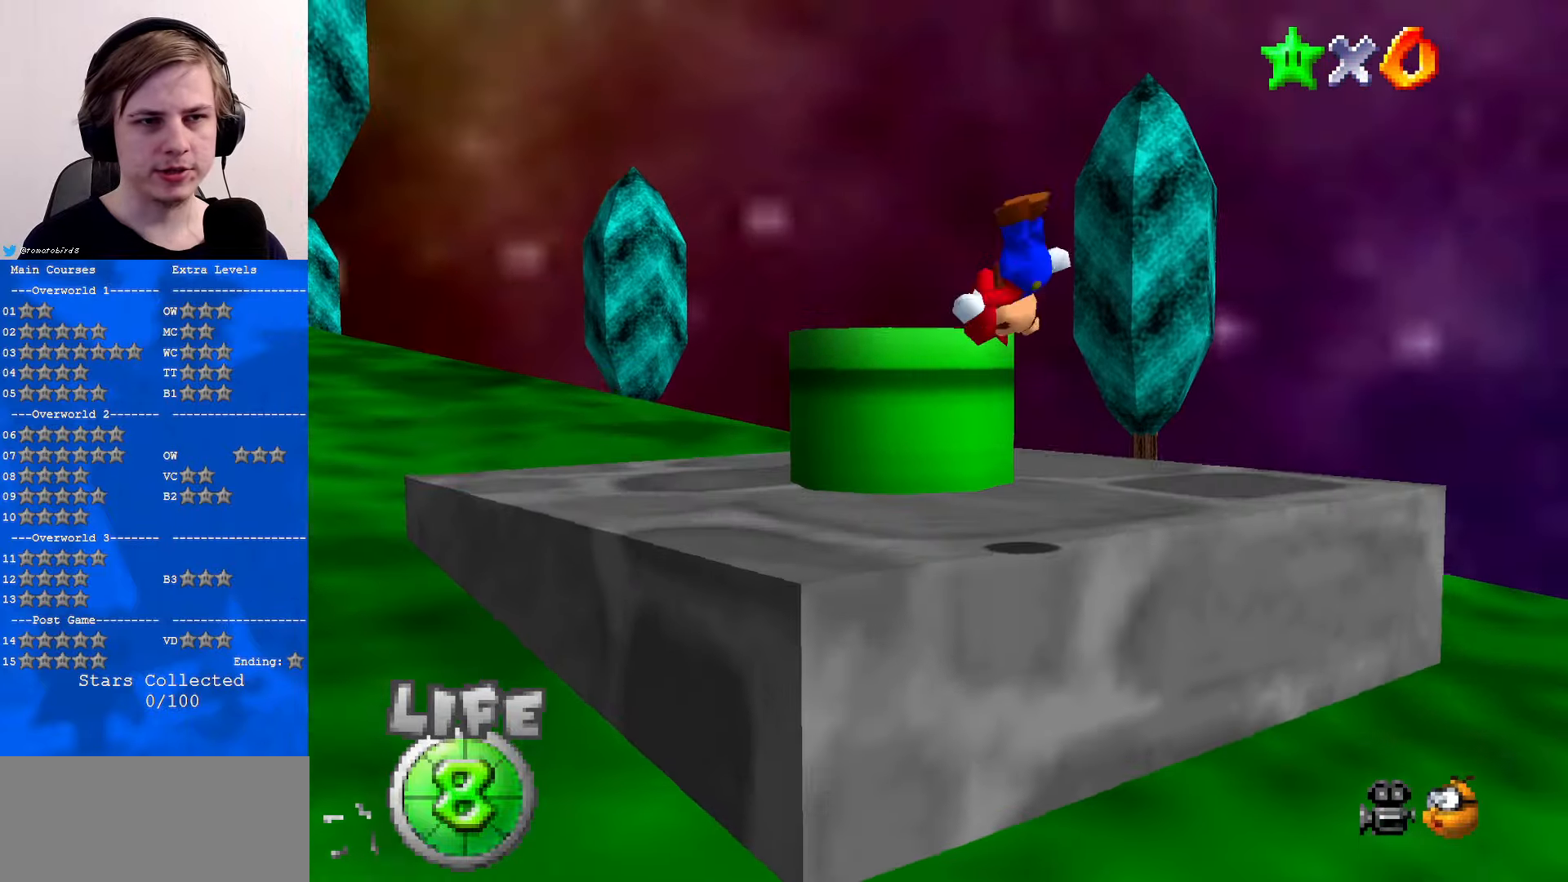
{"buttons": [], "left_stick": "center", "events": [[33, "left_stick", "up-left"], [133, "C_RIGHT", "down"], [200, "C_RIGHT", "up"], [500, "left_stick", "center"]]}
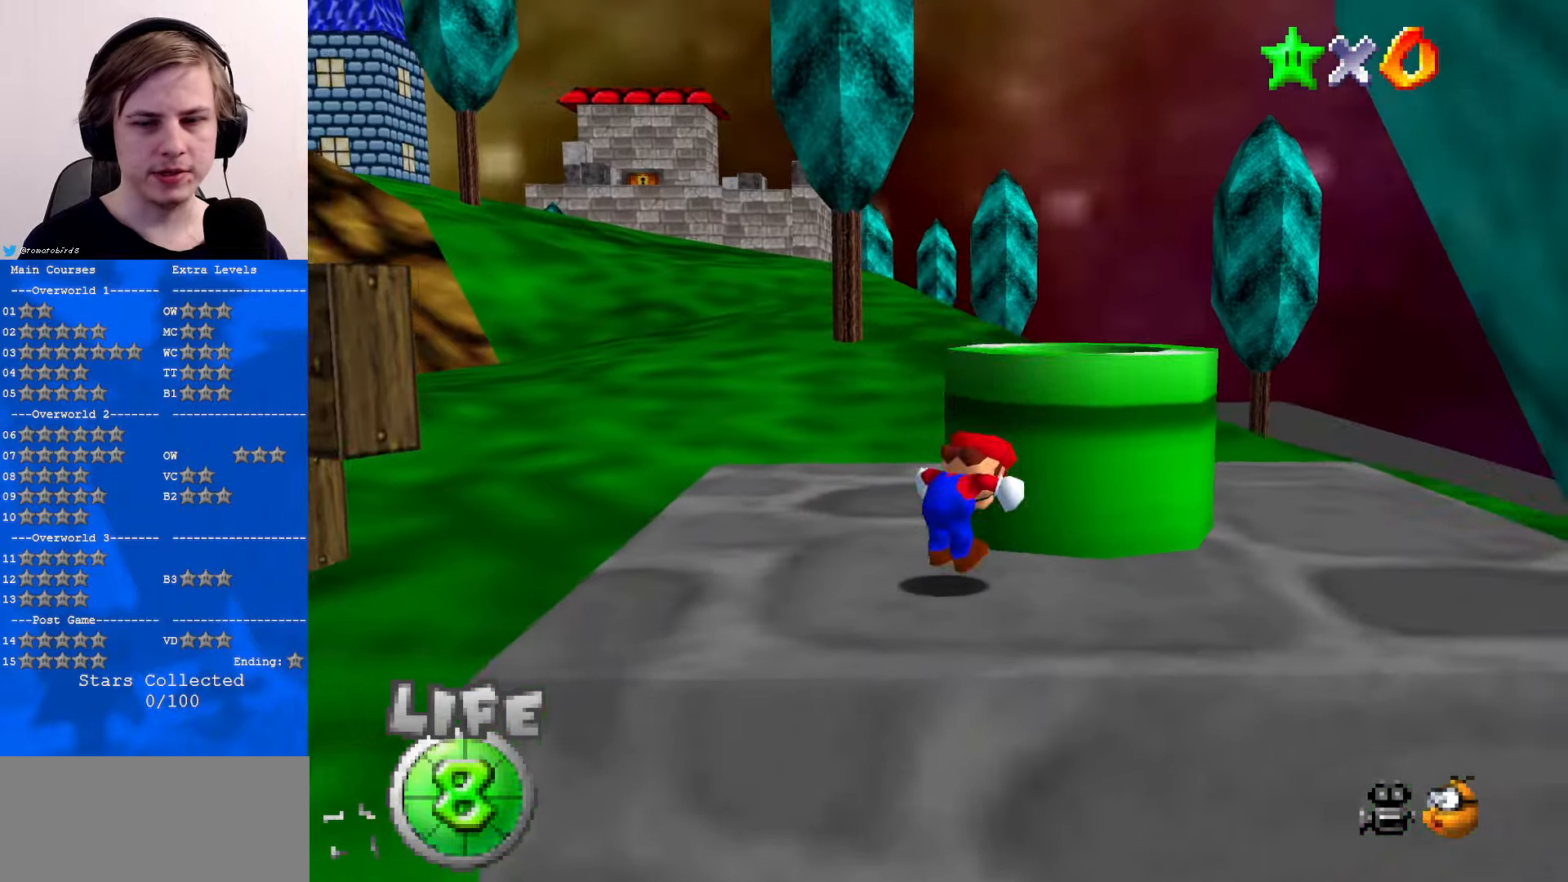
{"buttons": [], "left_stick": "center", "events": [[33, "A", "down"], [133, "left_stick", "up"], [300, "B", "down"], [367, "left_stick", "center"], [400, "A", "up"], [400, "B", "up"]]}
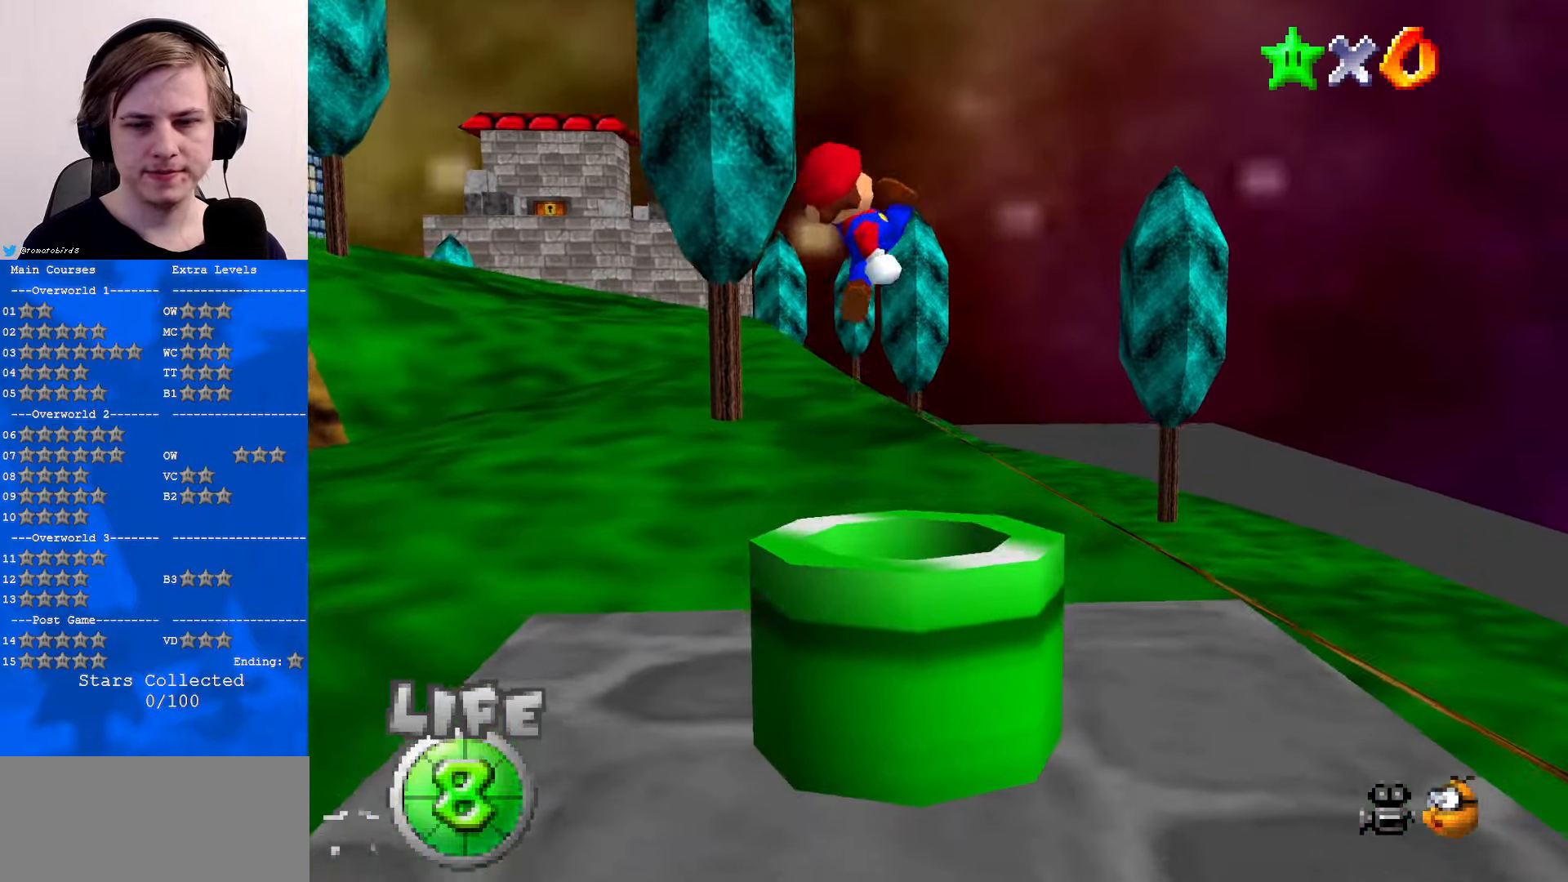
{"buttons": [], "left_stick": "center", "events": [[67, "left_stick", "down-left"], [267, "left_stick", "center"]]}
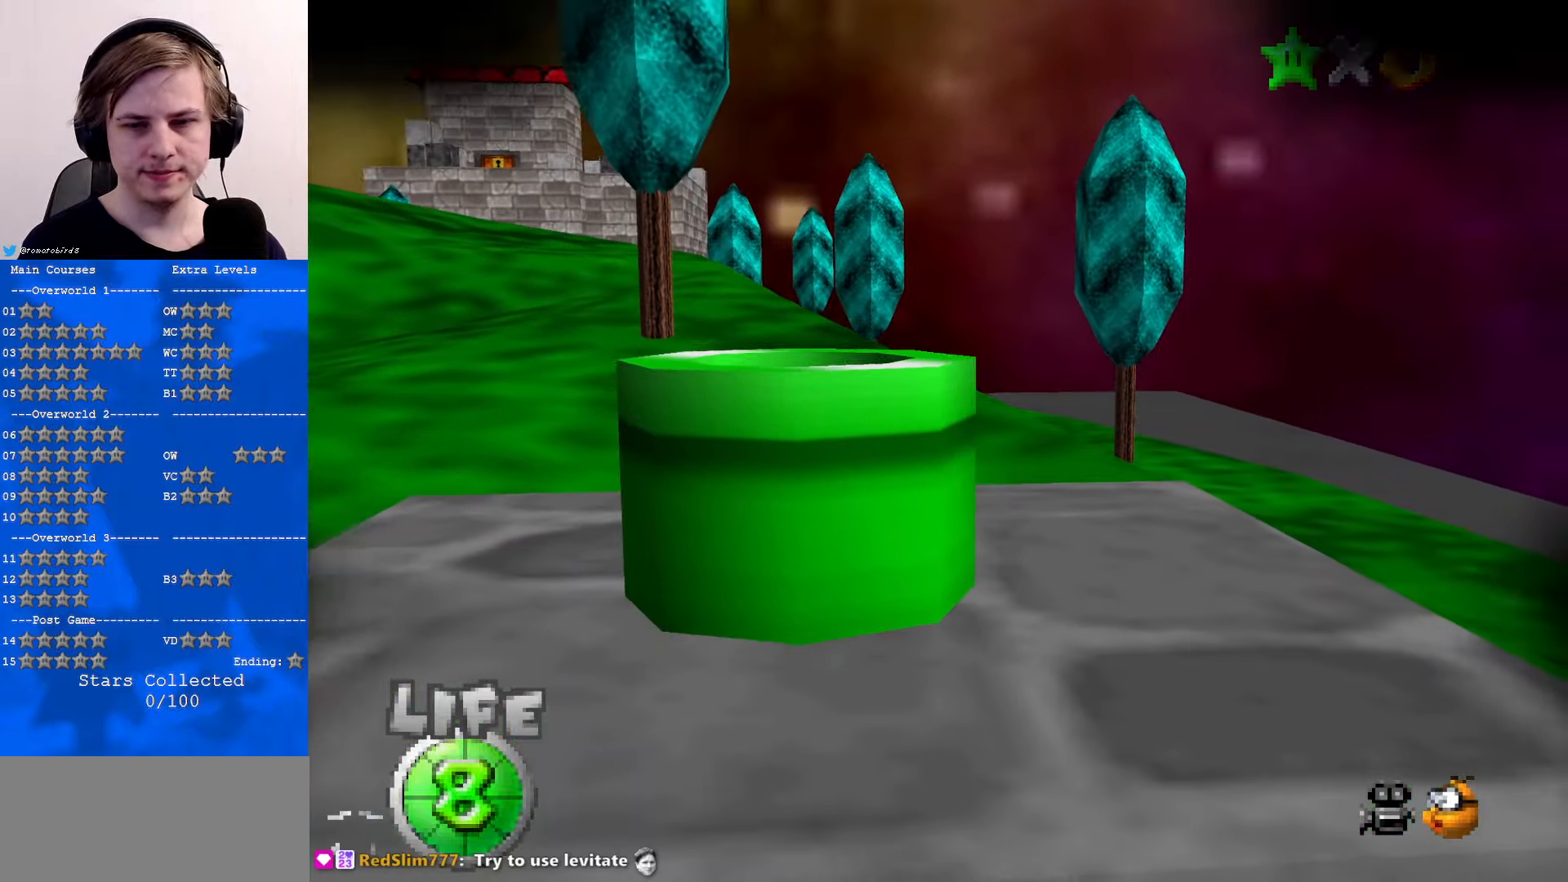
{"buttons": [], "left_stick": "center", "events": []}